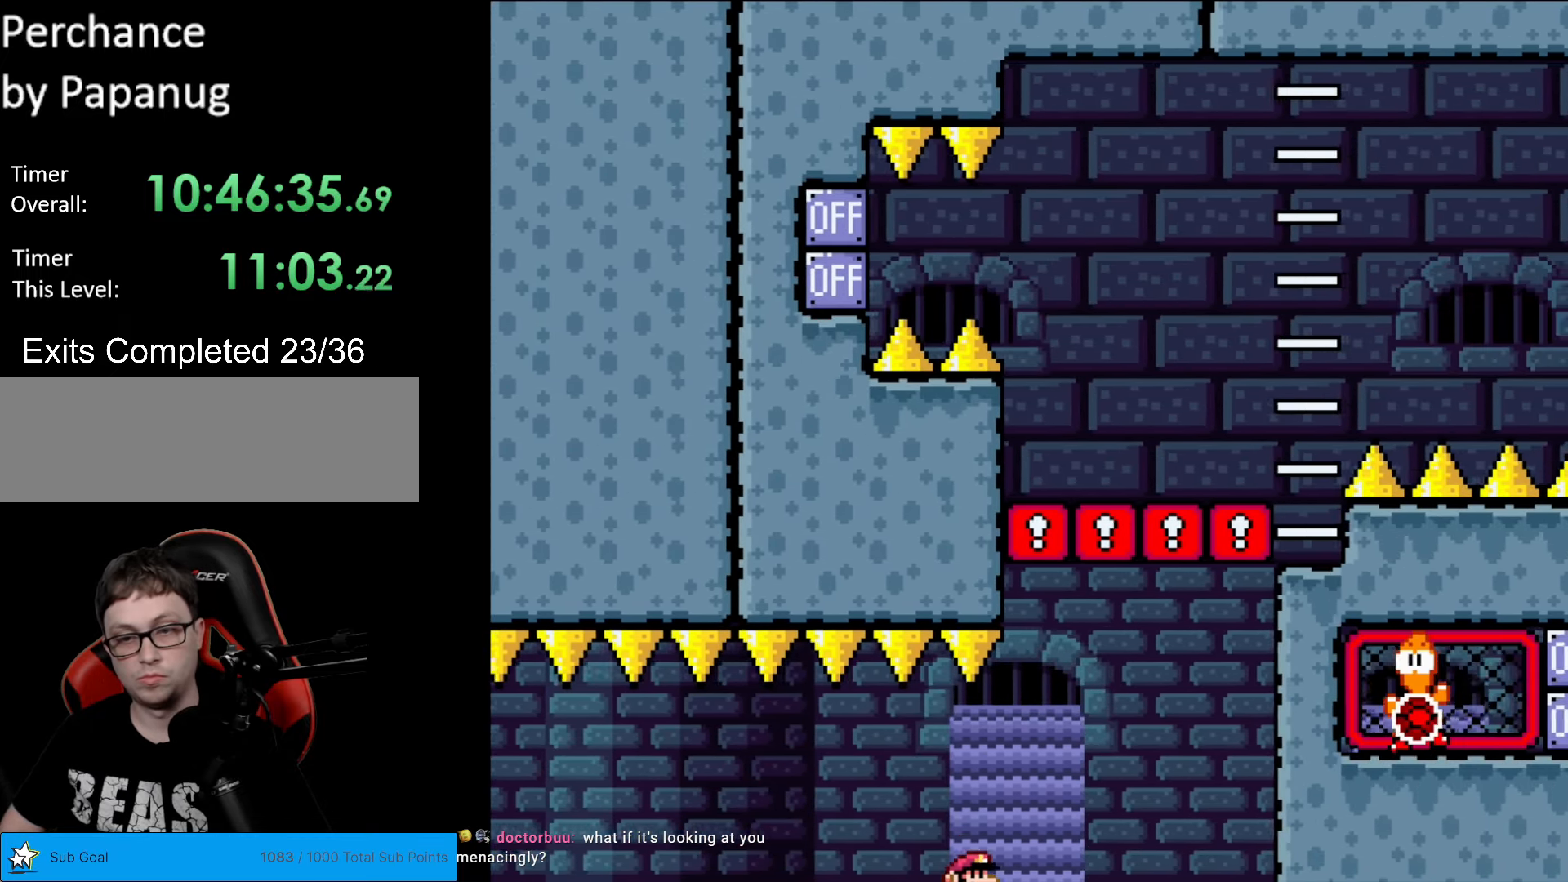
Gameplay with a controller (Nintendo layout); each line is a JSON object with the inputs held at the frame after it. "events" lists button and stick changes between this image and that frame as [ms after this image, input, new state], when the widget could be followed in between. Not read: L3 R3.
{"buttons": ["B", "Y", "DPAD_DOWN", "DPAD_RIGHT"], "events": [[18, "B", "down"], [52, "R1", "down"], [297, "R1", "up"]]}
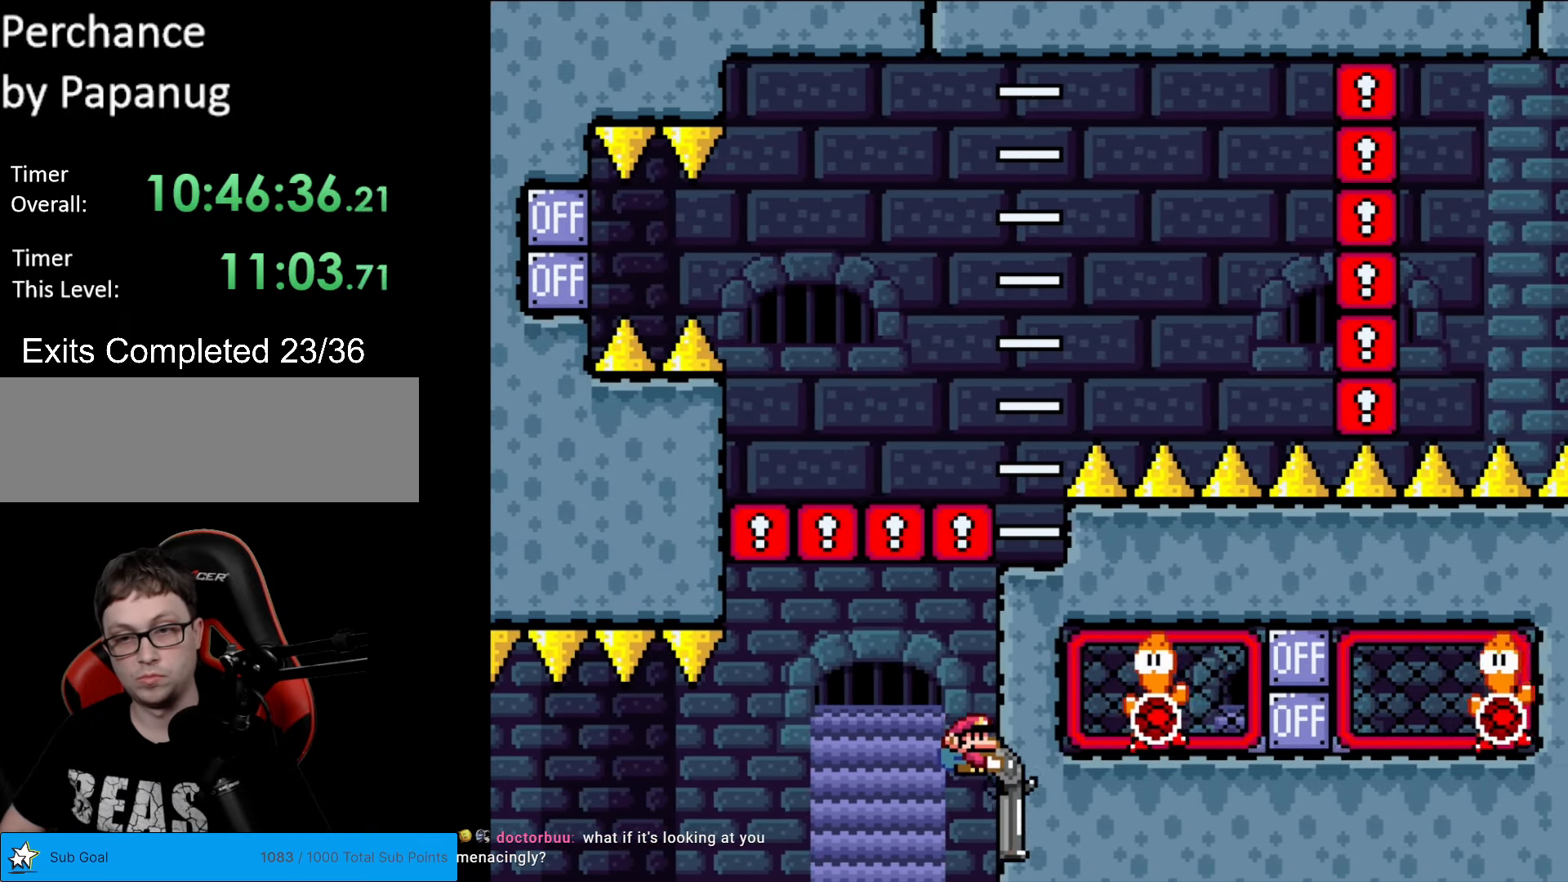
{"buttons": ["B", "Y", "R1", "DPAD_RIGHT"], "events": [[210, "R1", "down"], [350, "DPAD_DOWN", "up"], [368, "R1", "up"], [455, "R1", "down"]]}
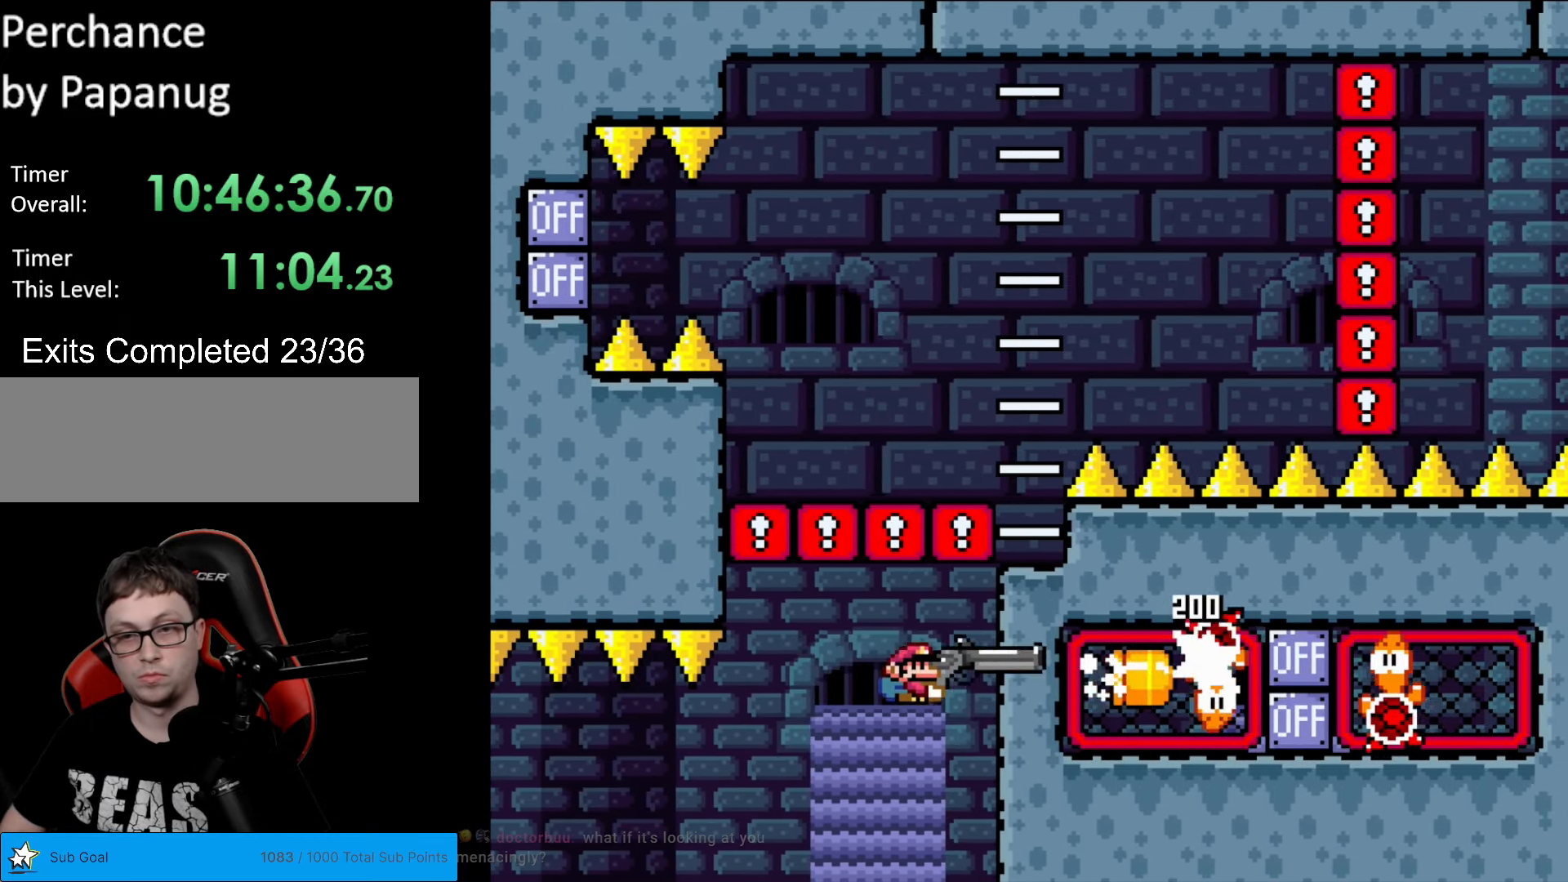
{"buttons": ["B", "Y", "DPAD_DOWN"], "events": [[122, "DPAD_DOWN", "down"], [122, "R1", "up"], [245, "R1", "down"], [385, "DPAD_RIGHT", "up"], [420, "R1", "up"]]}
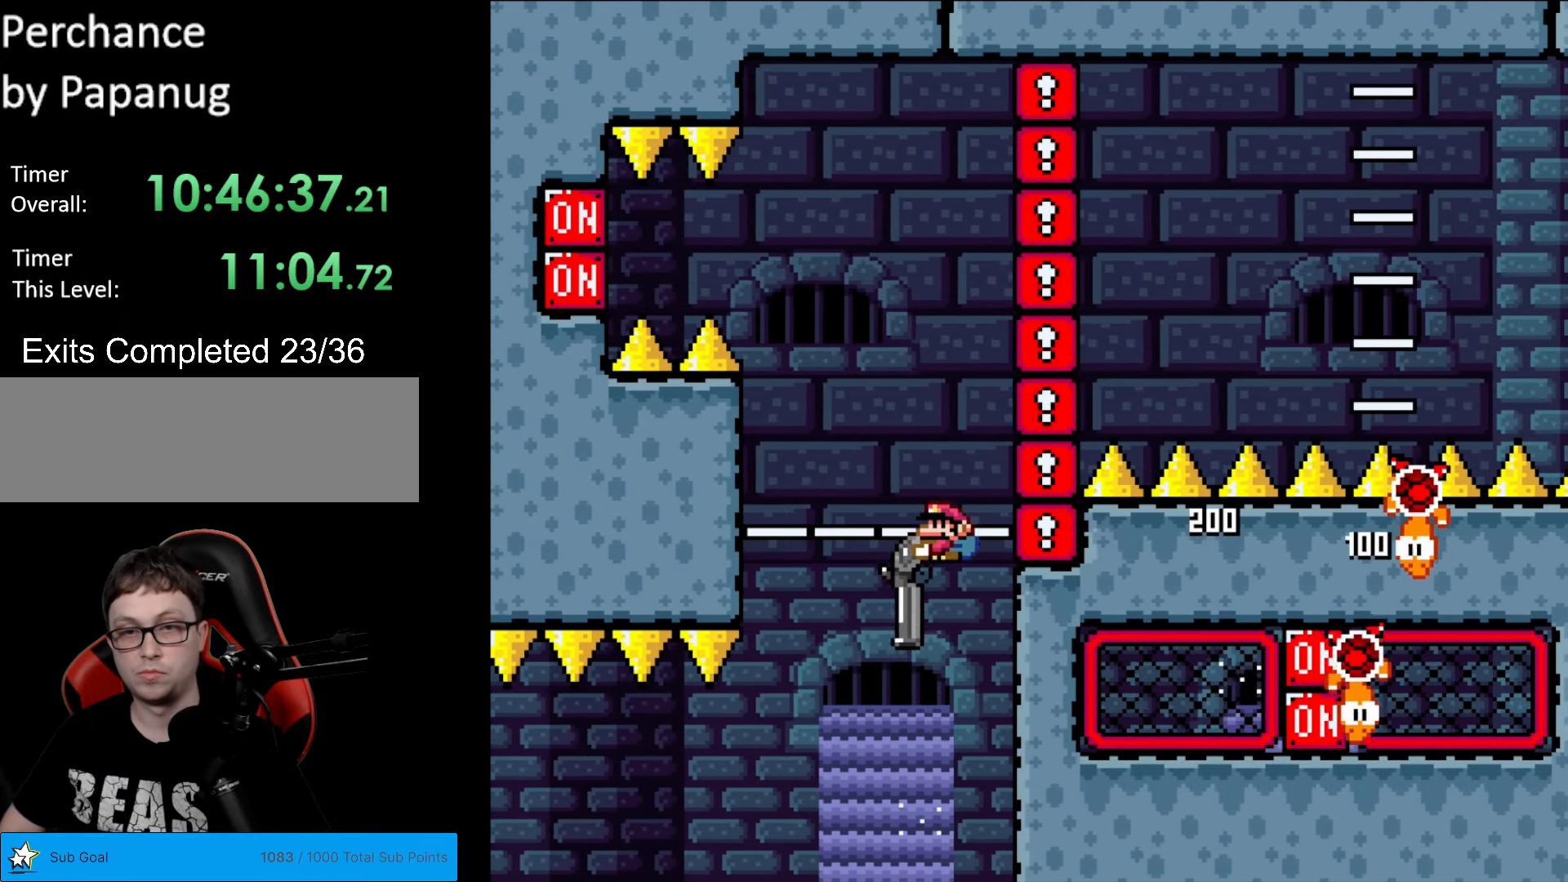
{"buttons": ["B", "Y", "DPAD_DOWN"], "events": [[35, "DPAD_LEFT", "down"], [105, "R1", "down"], [123, "DPAD_LEFT", "up"], [298, "R1", "up"]]}
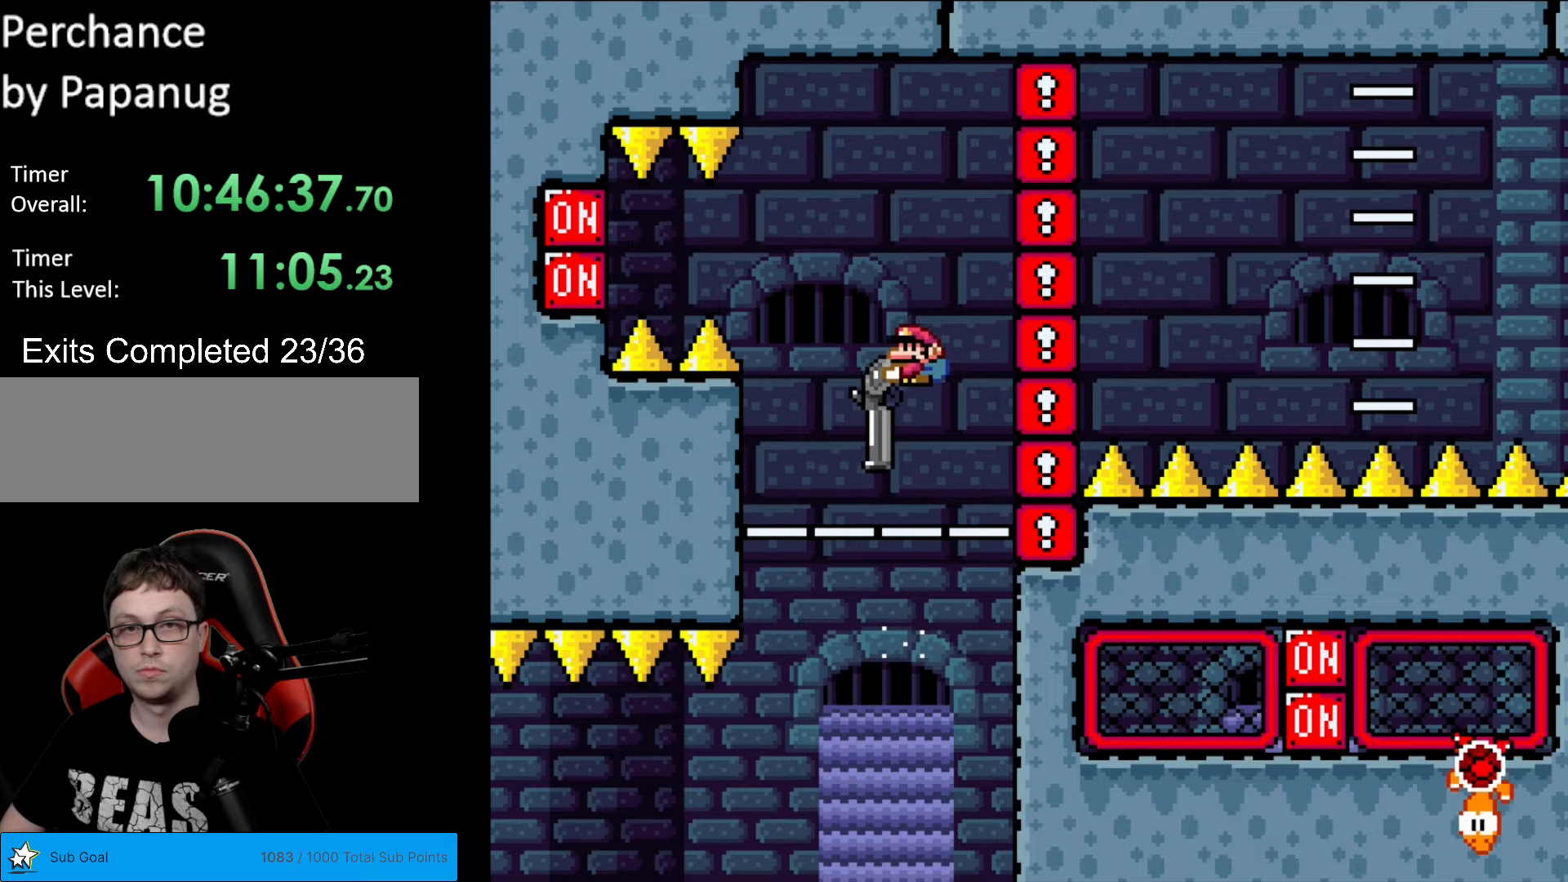
{"buttons": ["B", "Y", "R1"], "events": [[192, "R1", "down"], [332, "DPAD_DOWN", "up"], [332, "R1", "up"], [420, "R1", "down"]]}
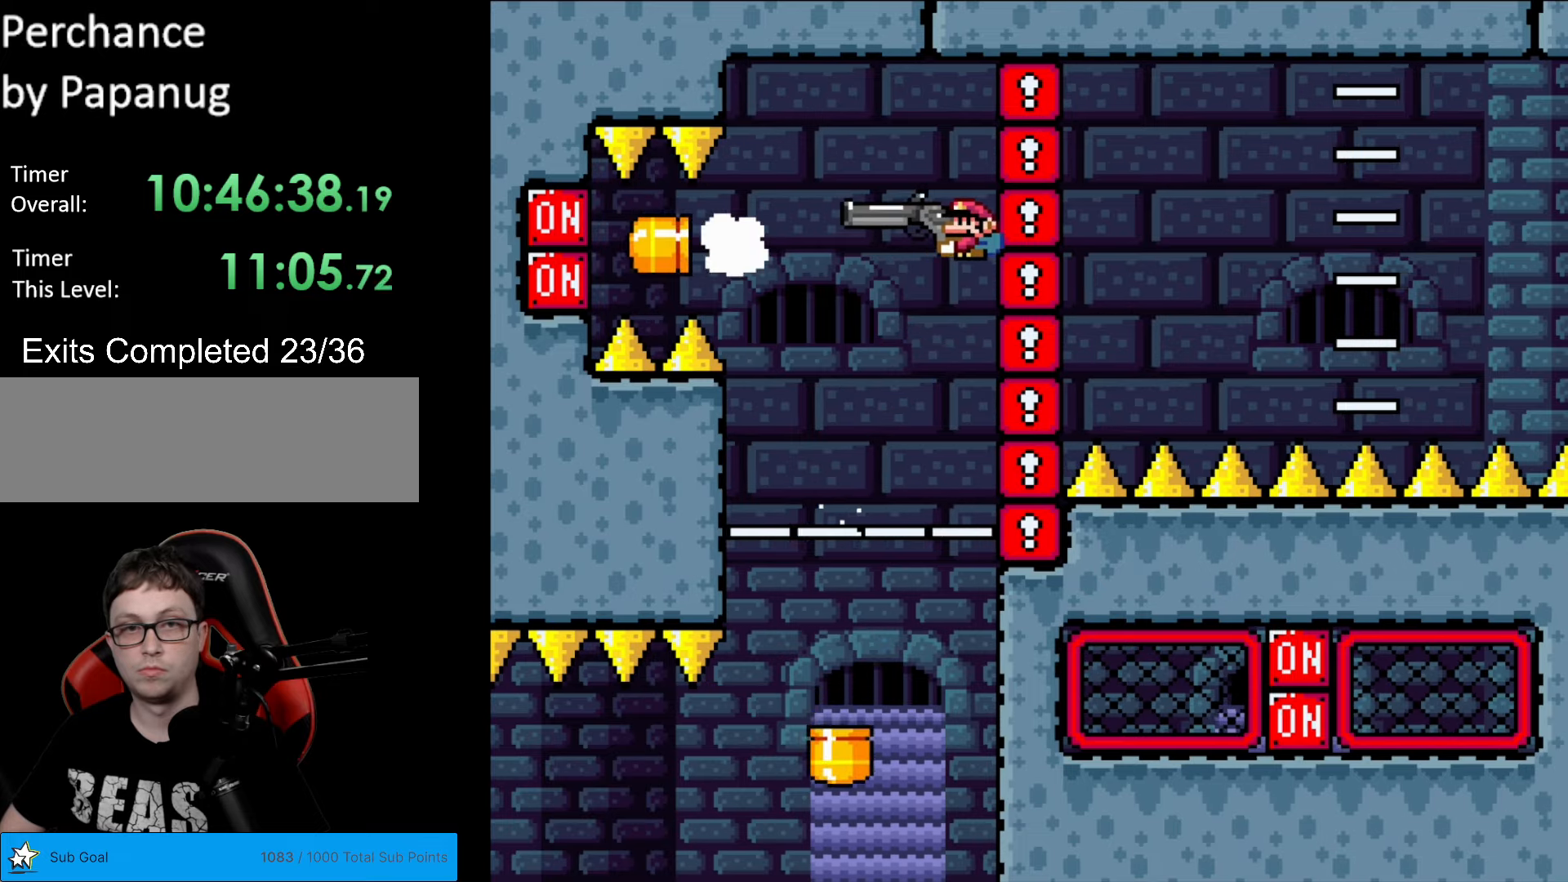
{"buttons": ["Y", "DPAD_RIGHT"], "events": [[88, "DPAD_LEFT", "down"], [105, "R1", "up"], [368, "DPAD_LEFT", "up"], [438, "DPAD_RIGHT", "down"], [455, "B", "up"]]}
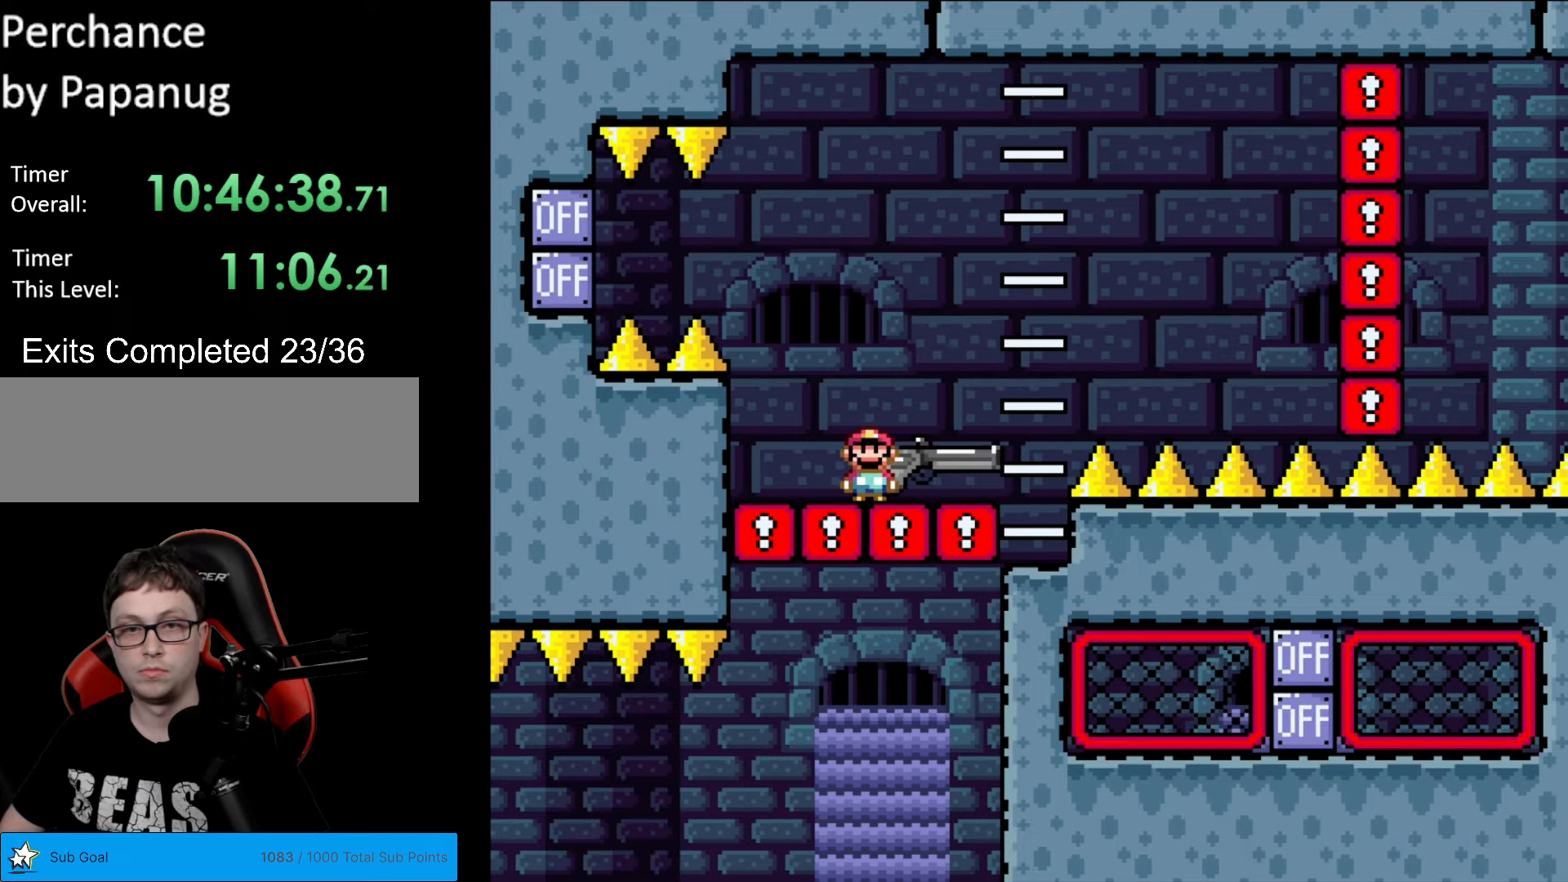
{"buttons": ["B", "Y"], "events": [[70, "DPAD_RIGHT", "up"], [158, "DPAD_LEFT", "down"], [245, "DPAD_LEFT", "up"], [490, "B", "down"]]}
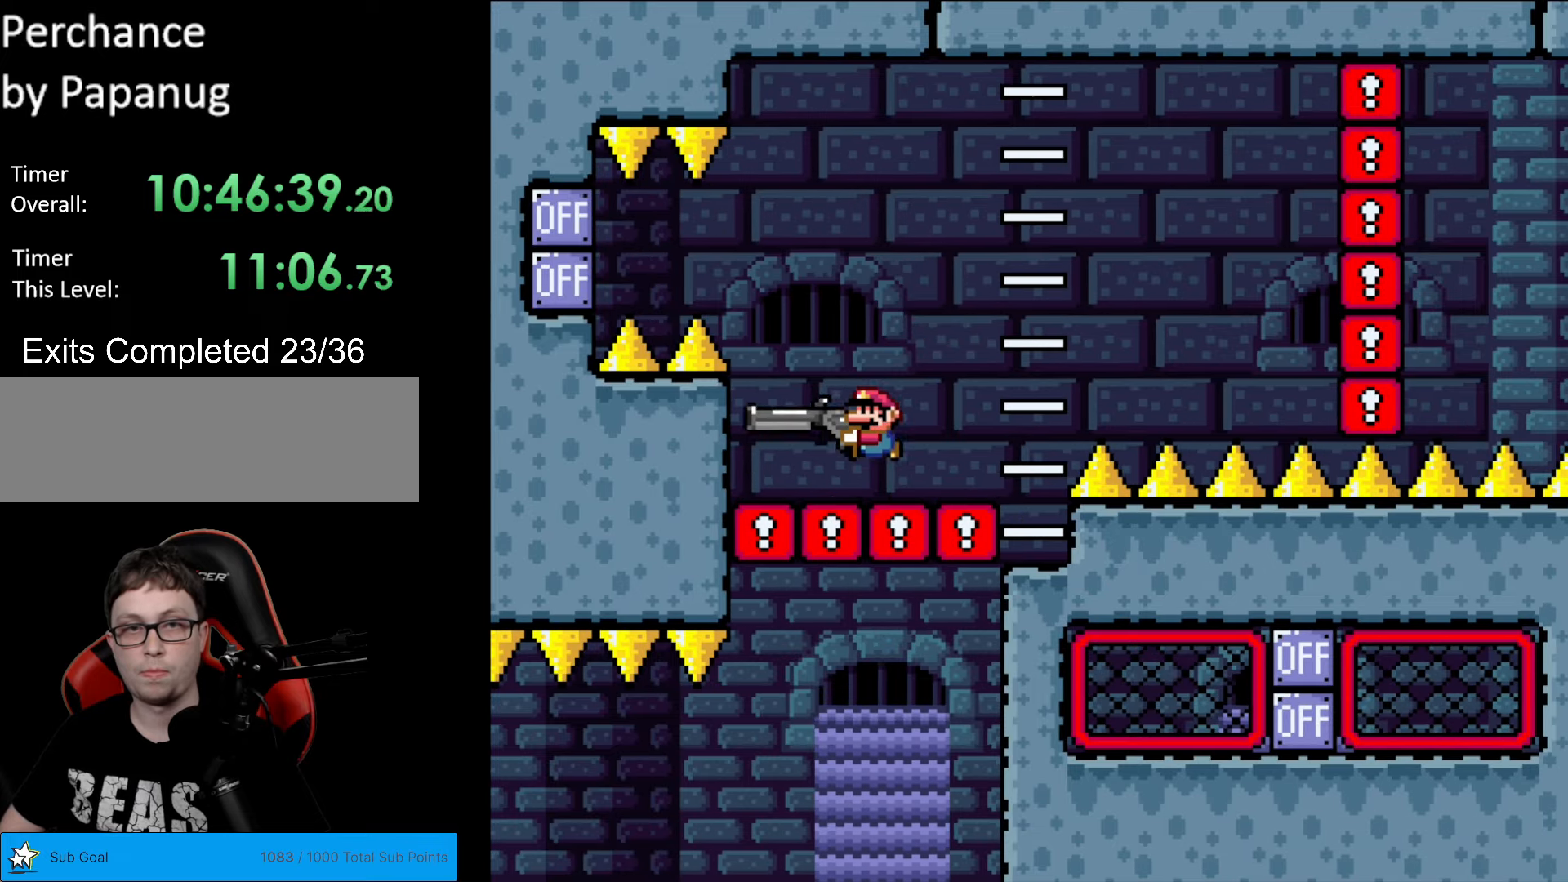
{"buttons": ["B", "Y", "R1"], "events": [[298, "R1", "down"]]}
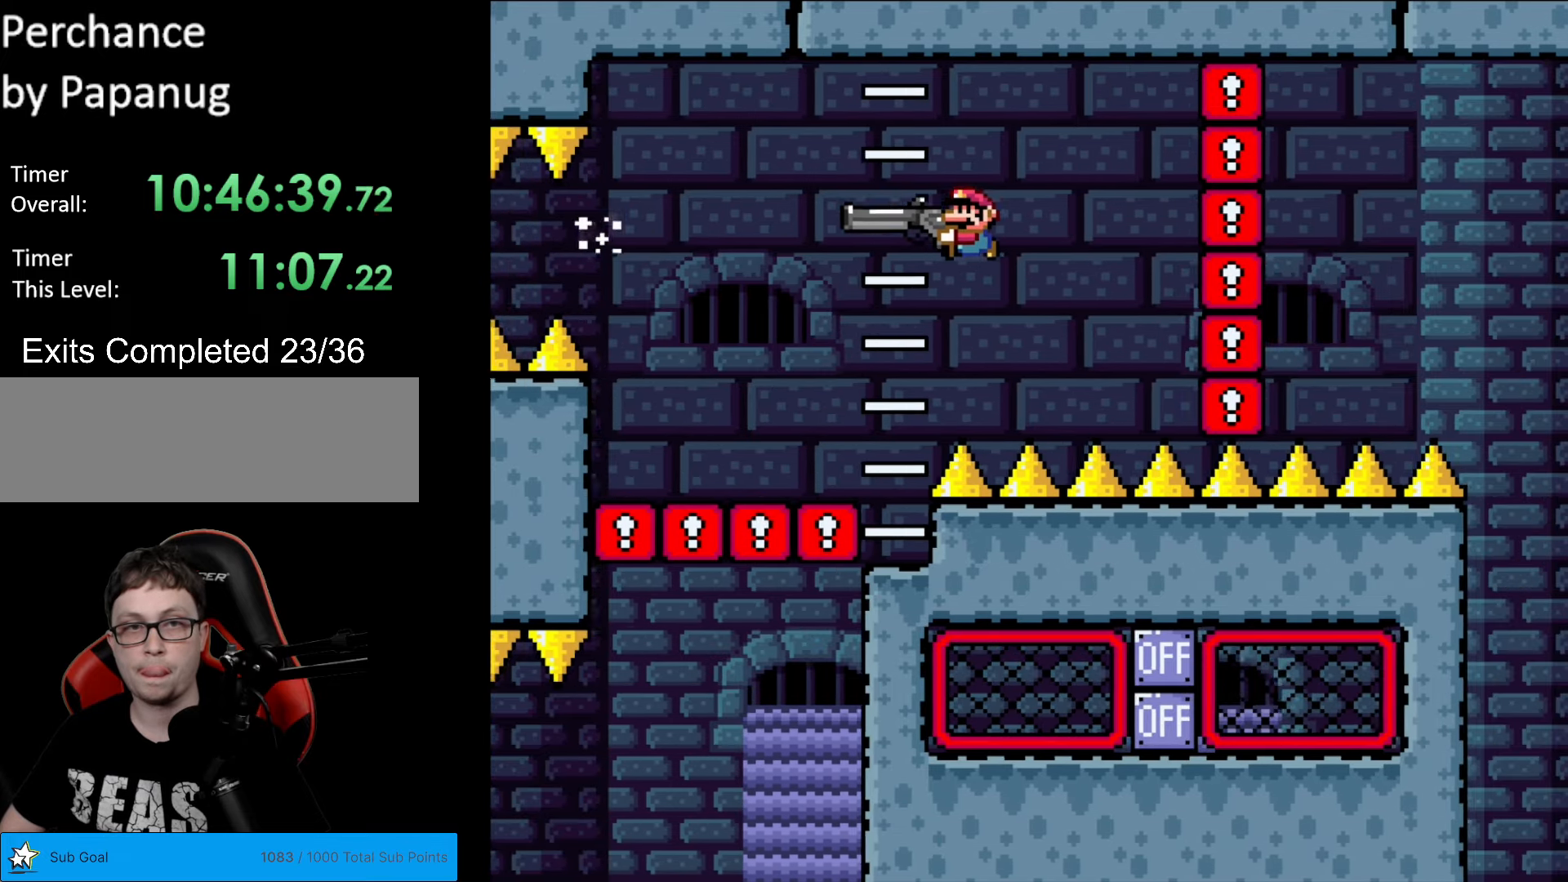
{"buttons": ["B", "Y", "DPAD_DOWN"], "events": [[34, "R1", "up"], [87, "DPAD_DOWN", "down"], [157, "R1", "down"], [437, "R1", "up"]]}
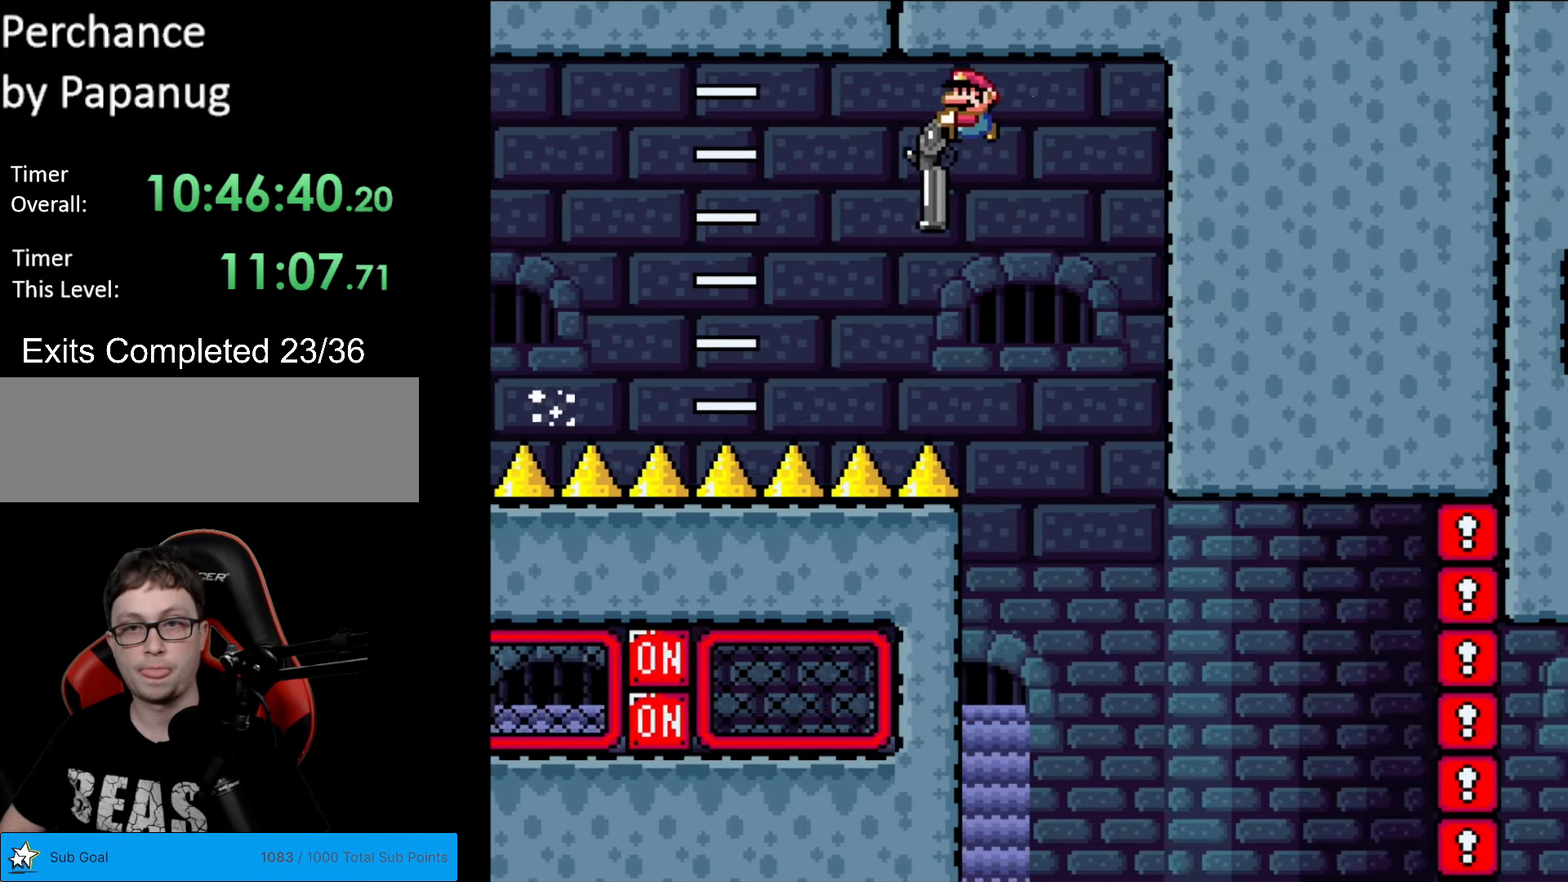
{"buttons": ["B", "Y", "DPAD_LEFT"], "events": [[245, "DPAD_DOWN", "up"], [245, "DPAD_LEFT", "down"]]}
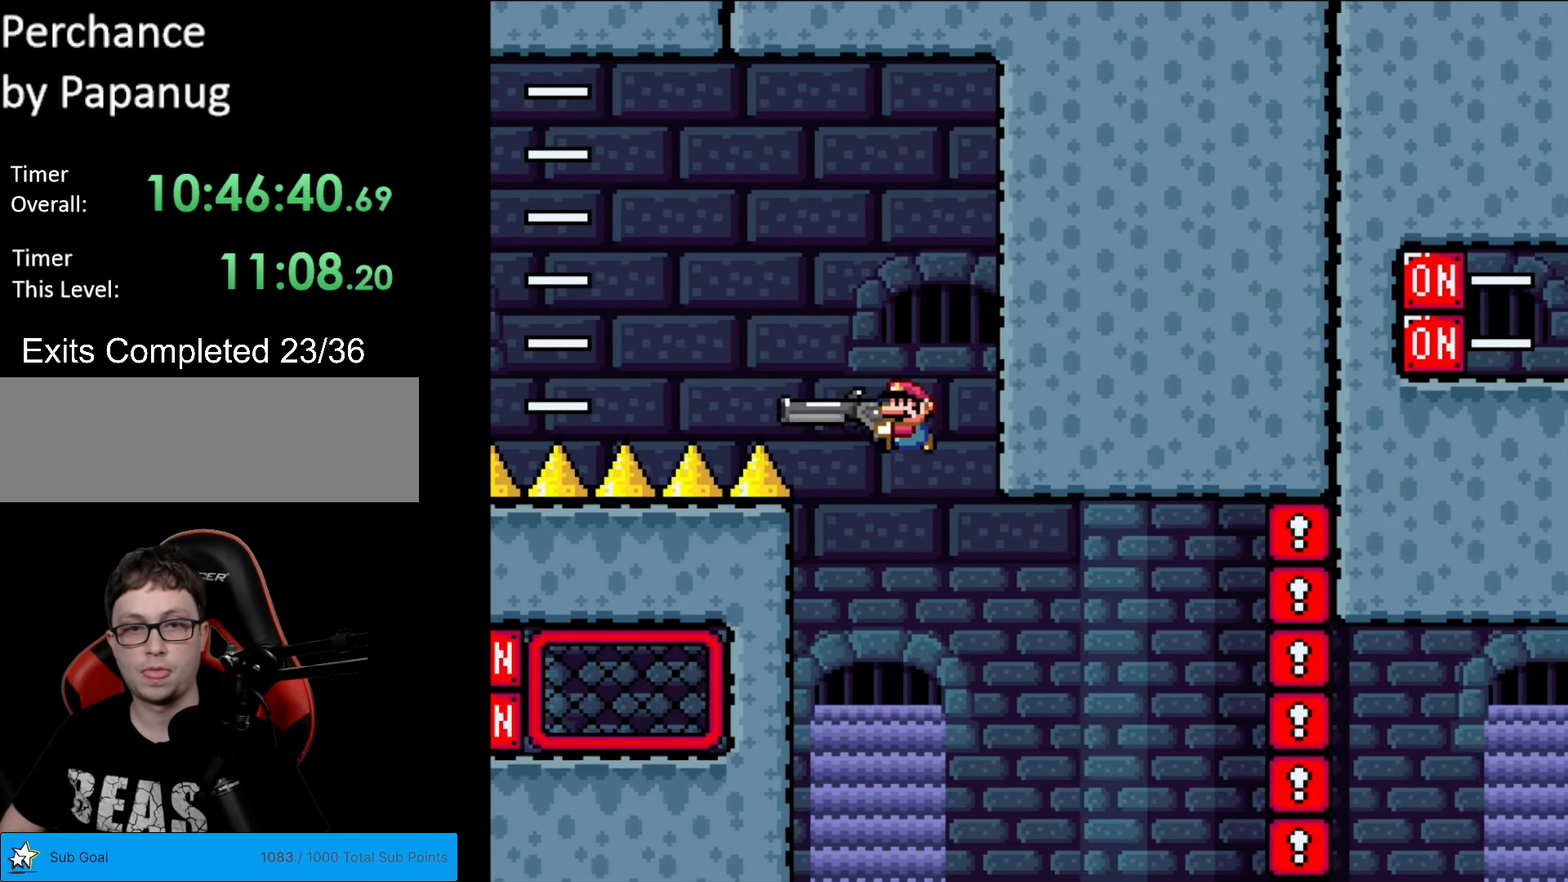
{"buttons": ["B", "Y", "DPAD_DOWN"], "events": [[279, "DPAD_LEFT", "up"], [297, "R1", "down"], [454, "DPAD_DOWN", "down"], [454, "R1", "up"]]}
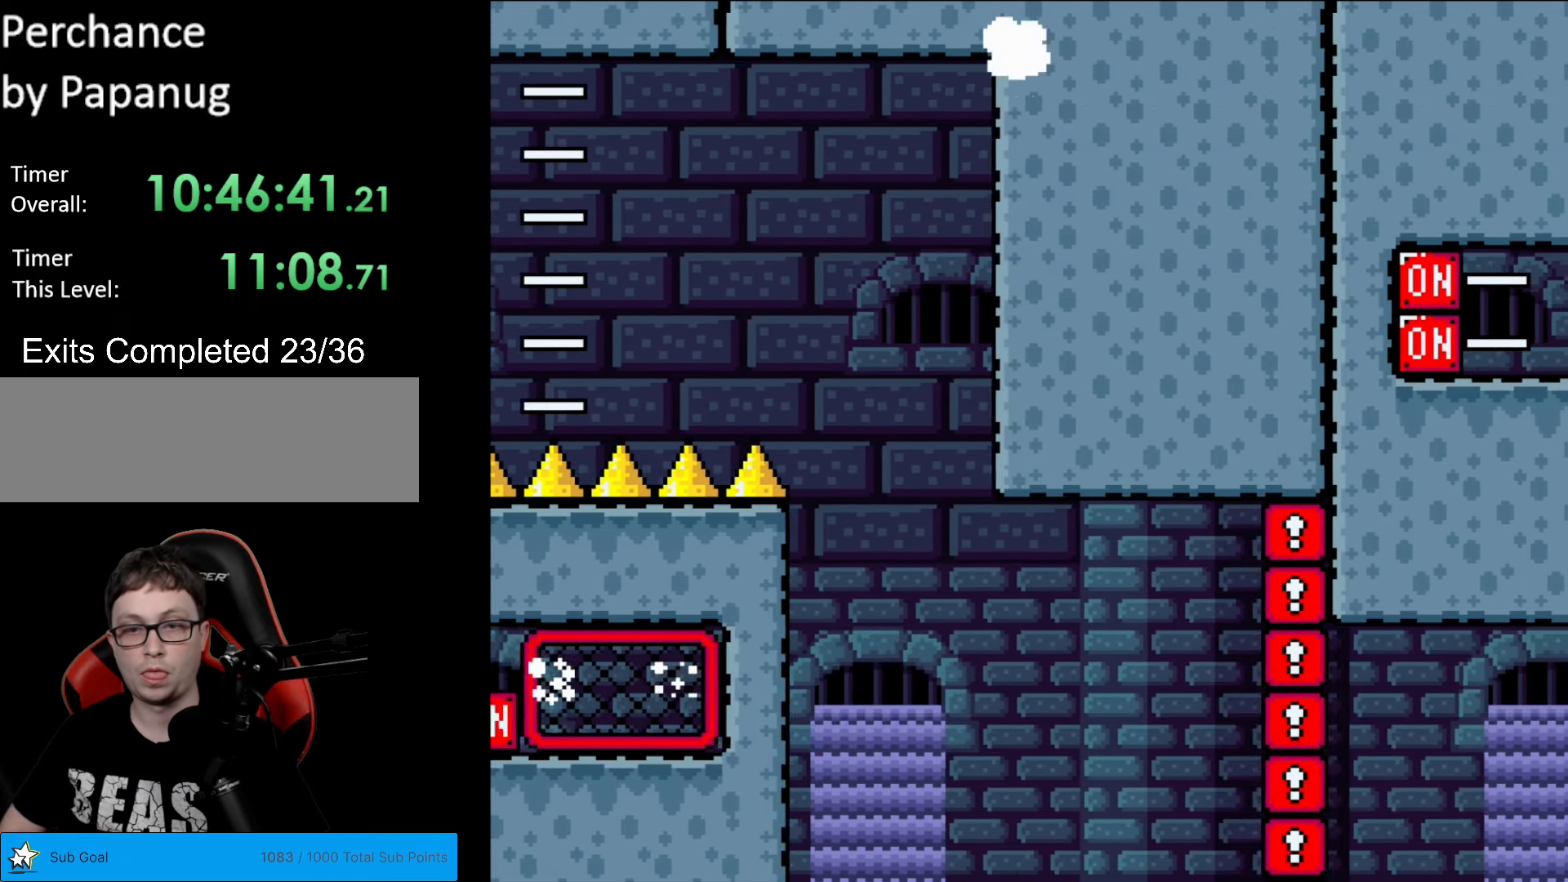
{"buttons": ["B", "Y", "DPAD_DOWN"], "events": [[35, "R1", "down"], [210, "R1", "up"]]}
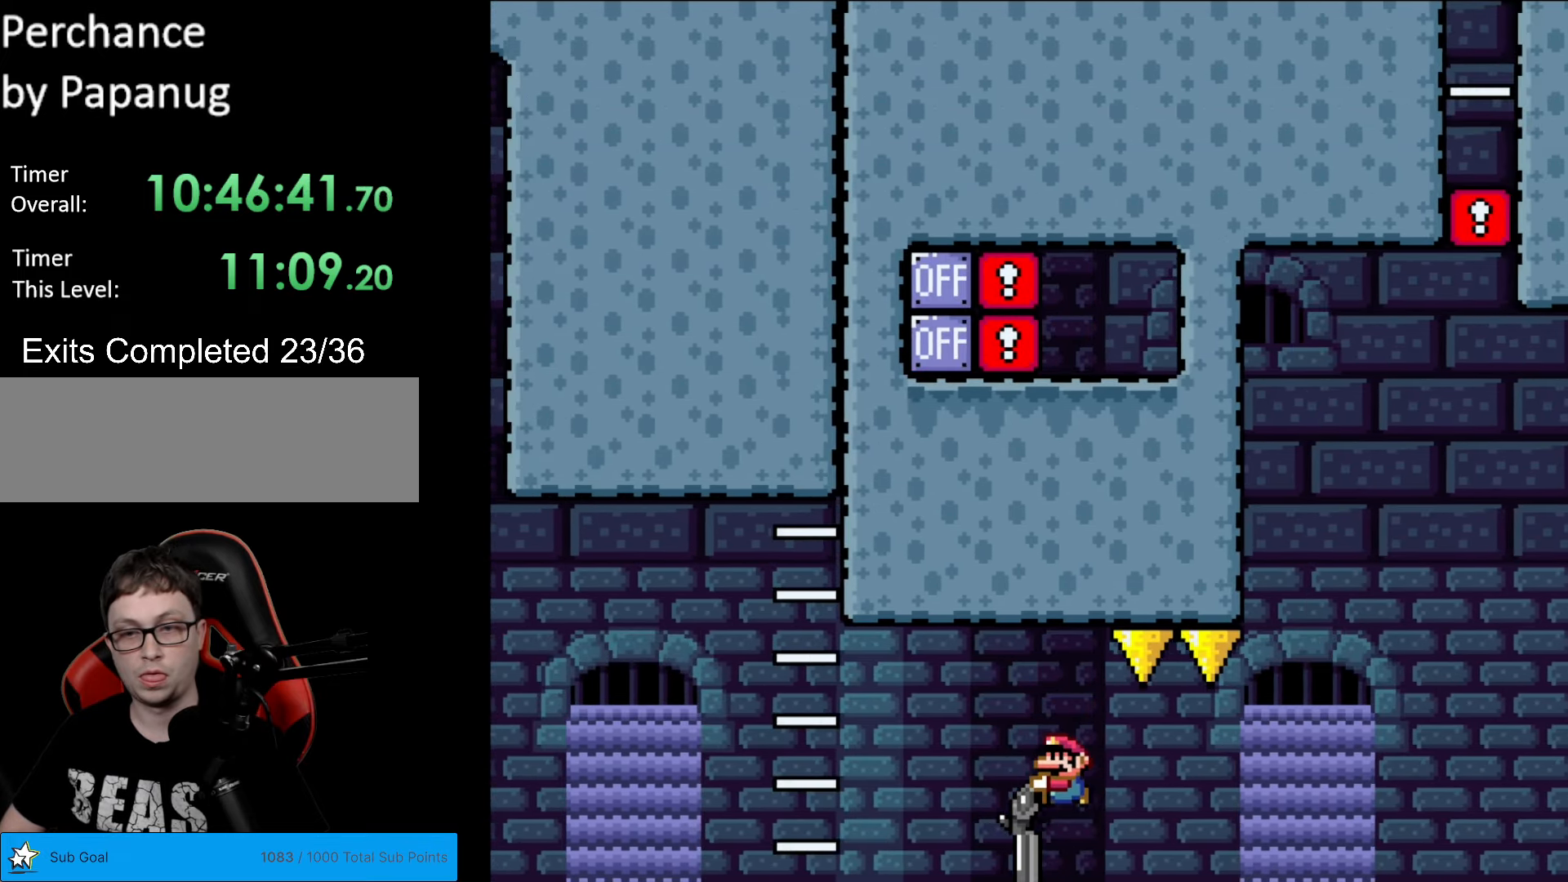
{"buttons": ["B", "Y", "DPAD_DOWN"], "events": [[174, "R1", "down"], [349, "R1", "up"]]}
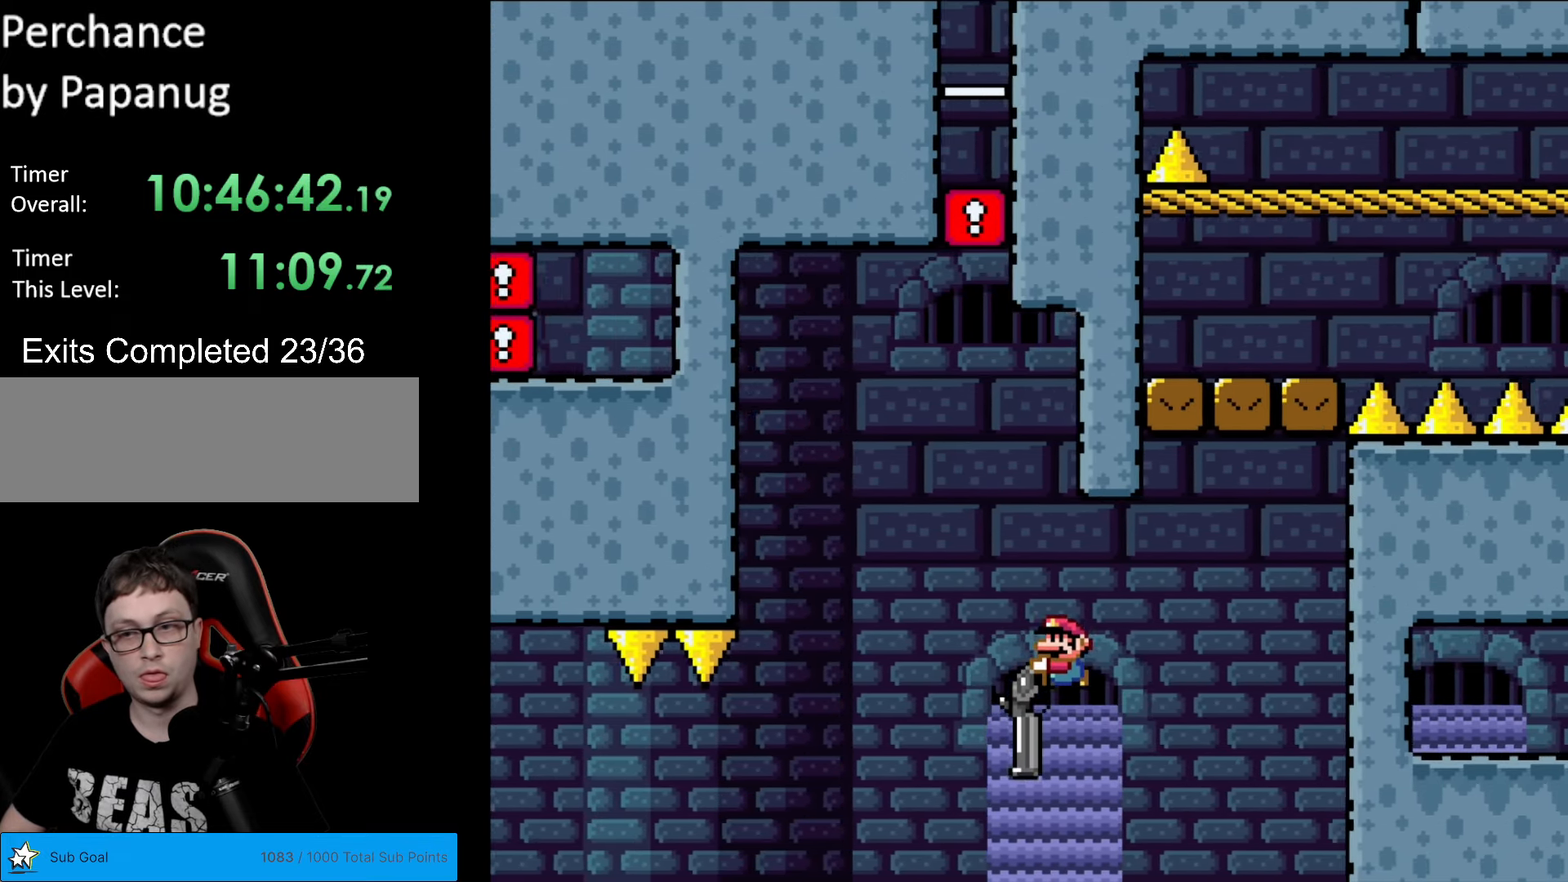
{"buttons": ["B", "Y", "DPAD_DOWN", "DPAD_LEFT"], "events": [[332, "R1", "down"], [350, "DPAD_LEFT", "down"], [437, "R1", "up"]]}
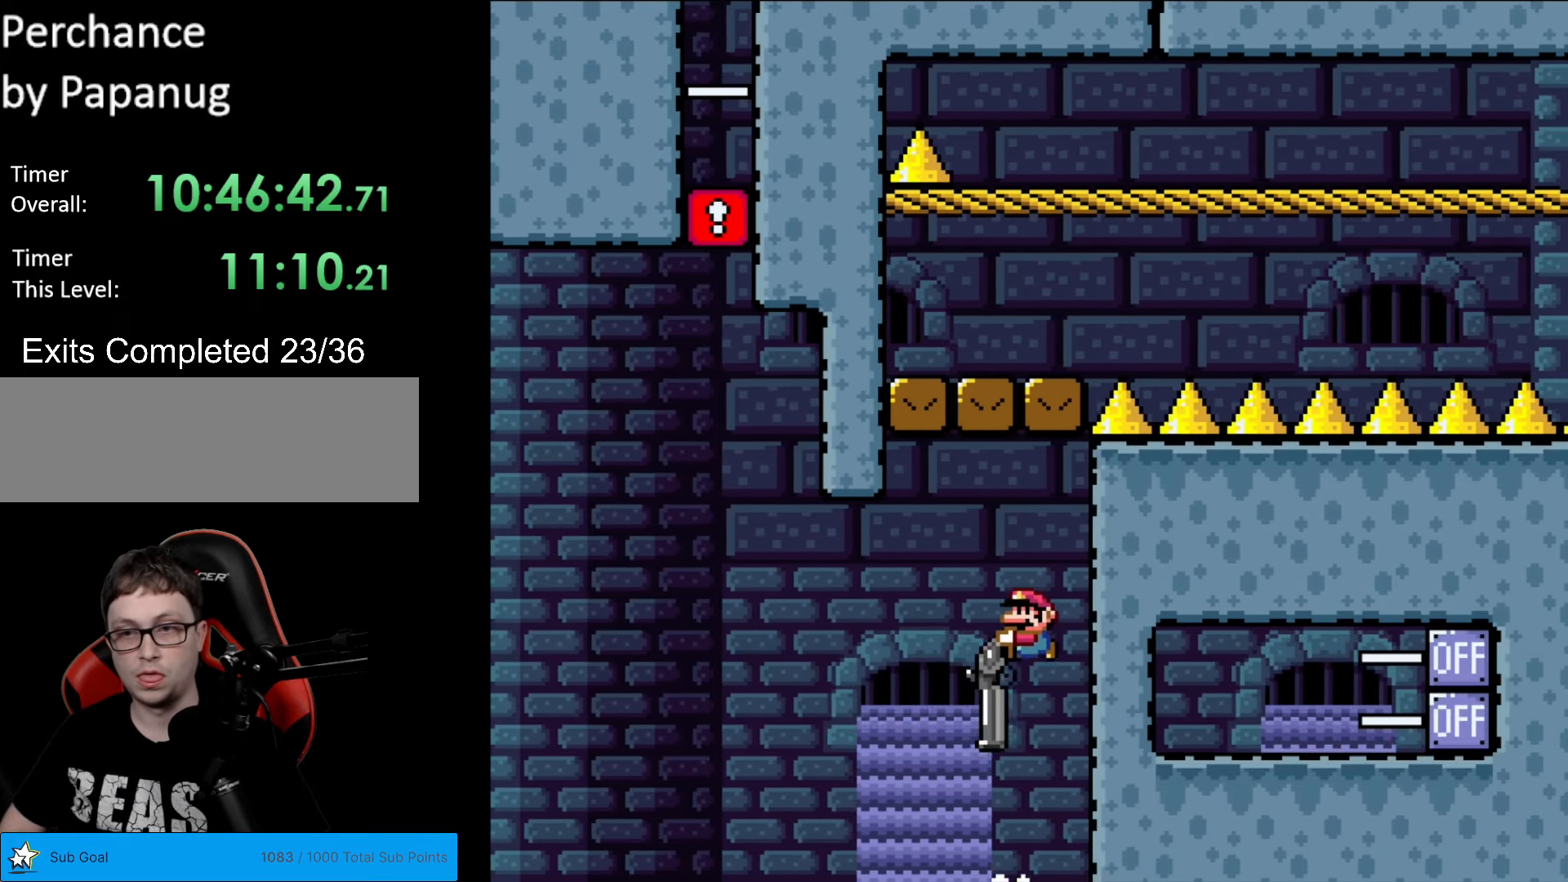
{"buttons": ["B", "Y", "DPAD_DOWN", "DPAD_RIGHT"], "events": [[157, "DPAD_LEFT", "up"], [244, "DPAD_RIGHT", "down"]]}
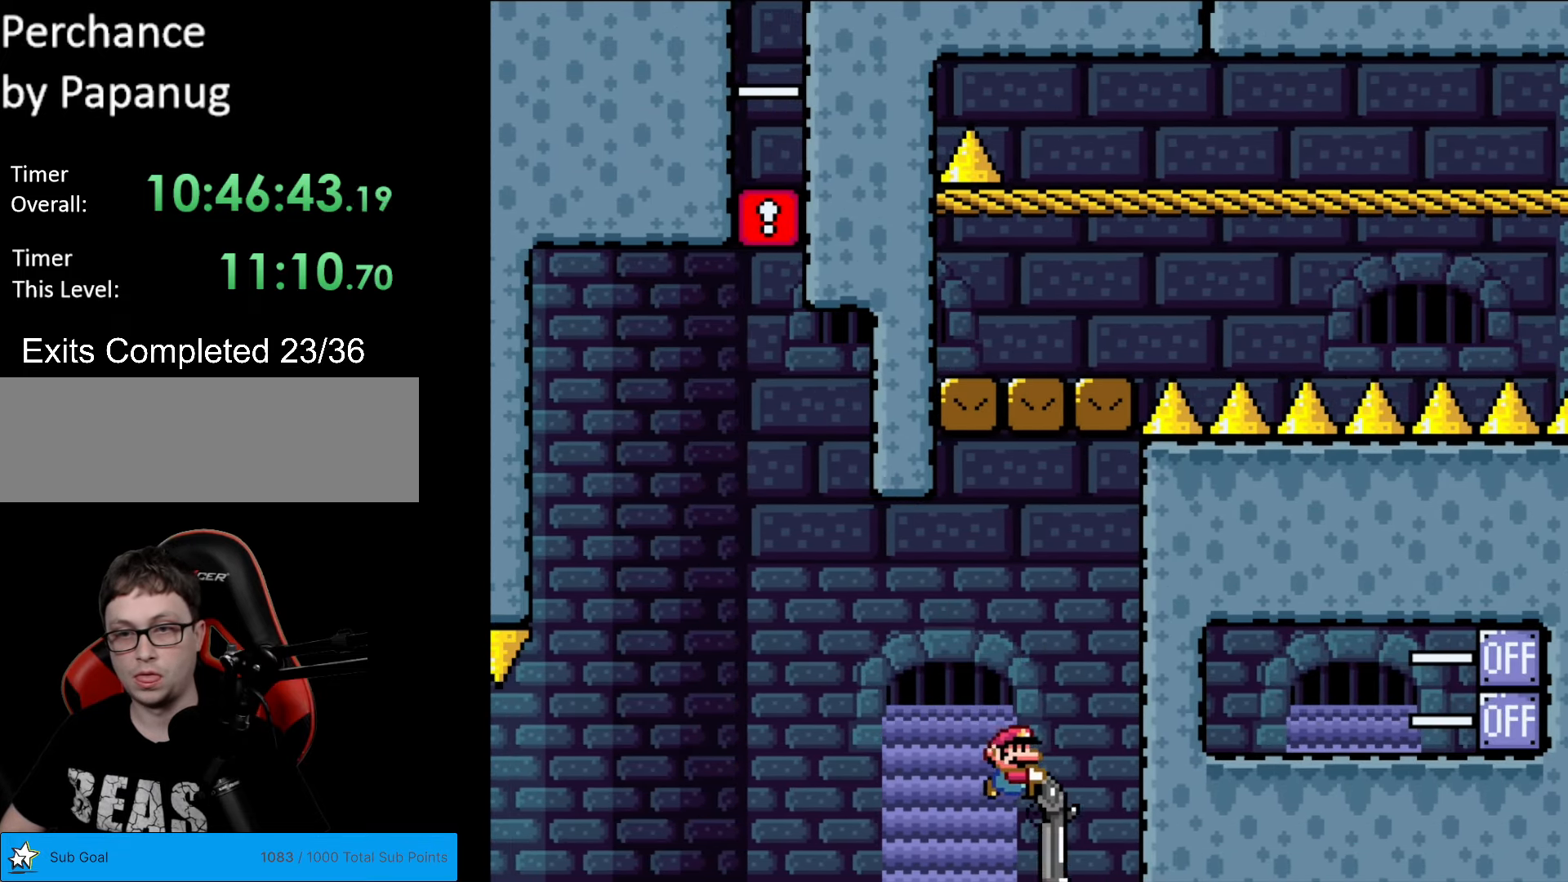
{"buttons": ["B", "Y", "R1"], "events": [[122, "R1", "down"], [245, "DPAD_DOWN", "up"], [315, "R1", "up"], [402, "R1", "down"], [472, "DPAD_RIGHT", "up"]]}
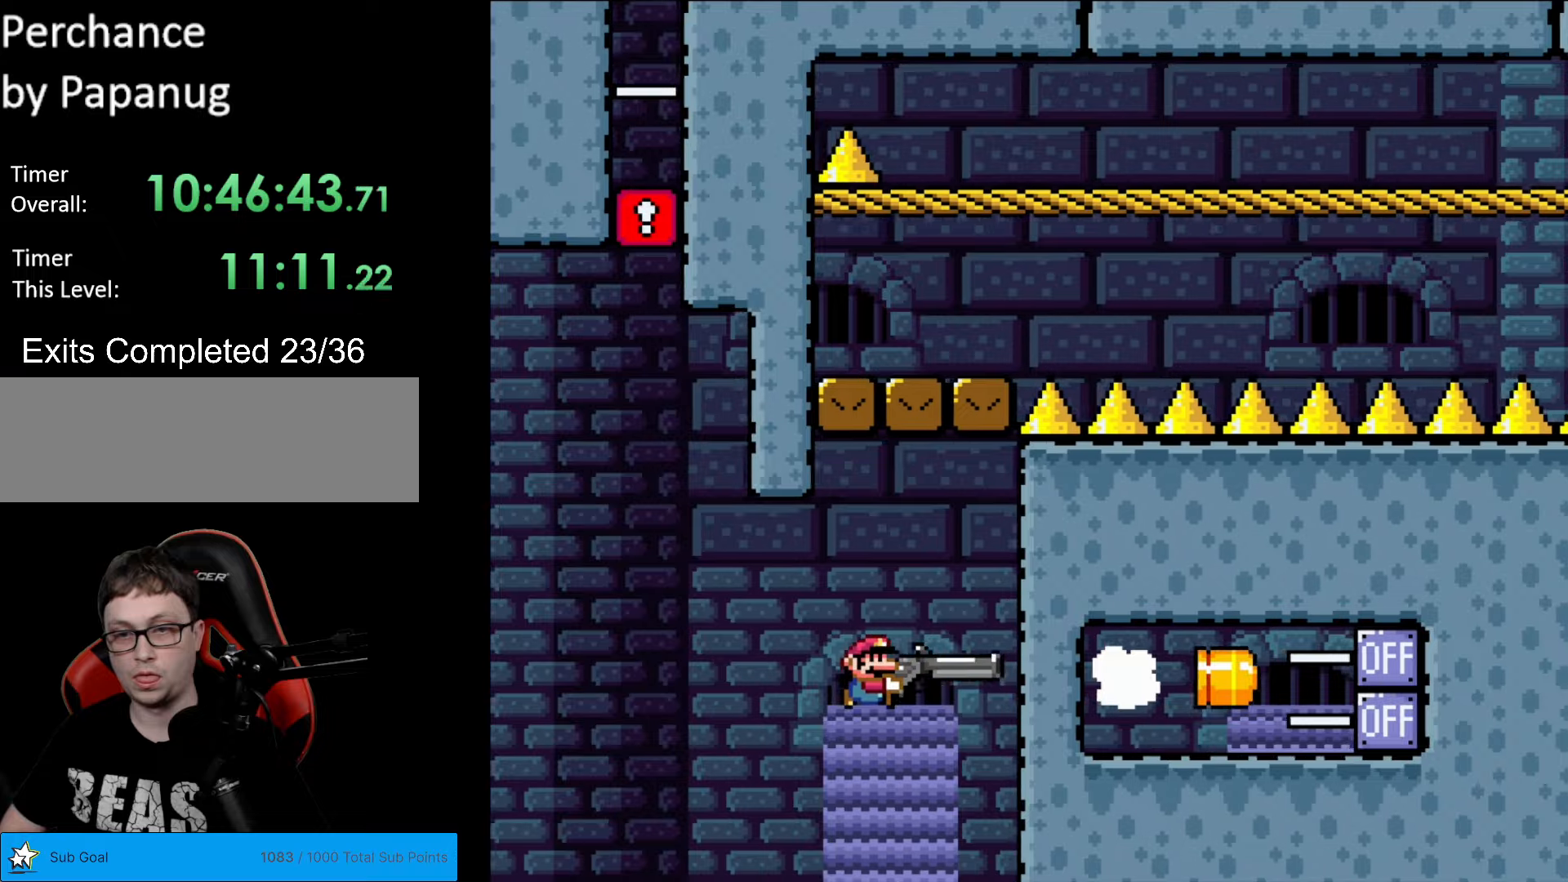
{"buttons": ["B", "Y", "DPAD_DOWN"], "events": [[52, "R1", "up"], [87, "DPAD_DOWN", "down"], [192, "R1", "down"], [385, "R1", "up"]]}
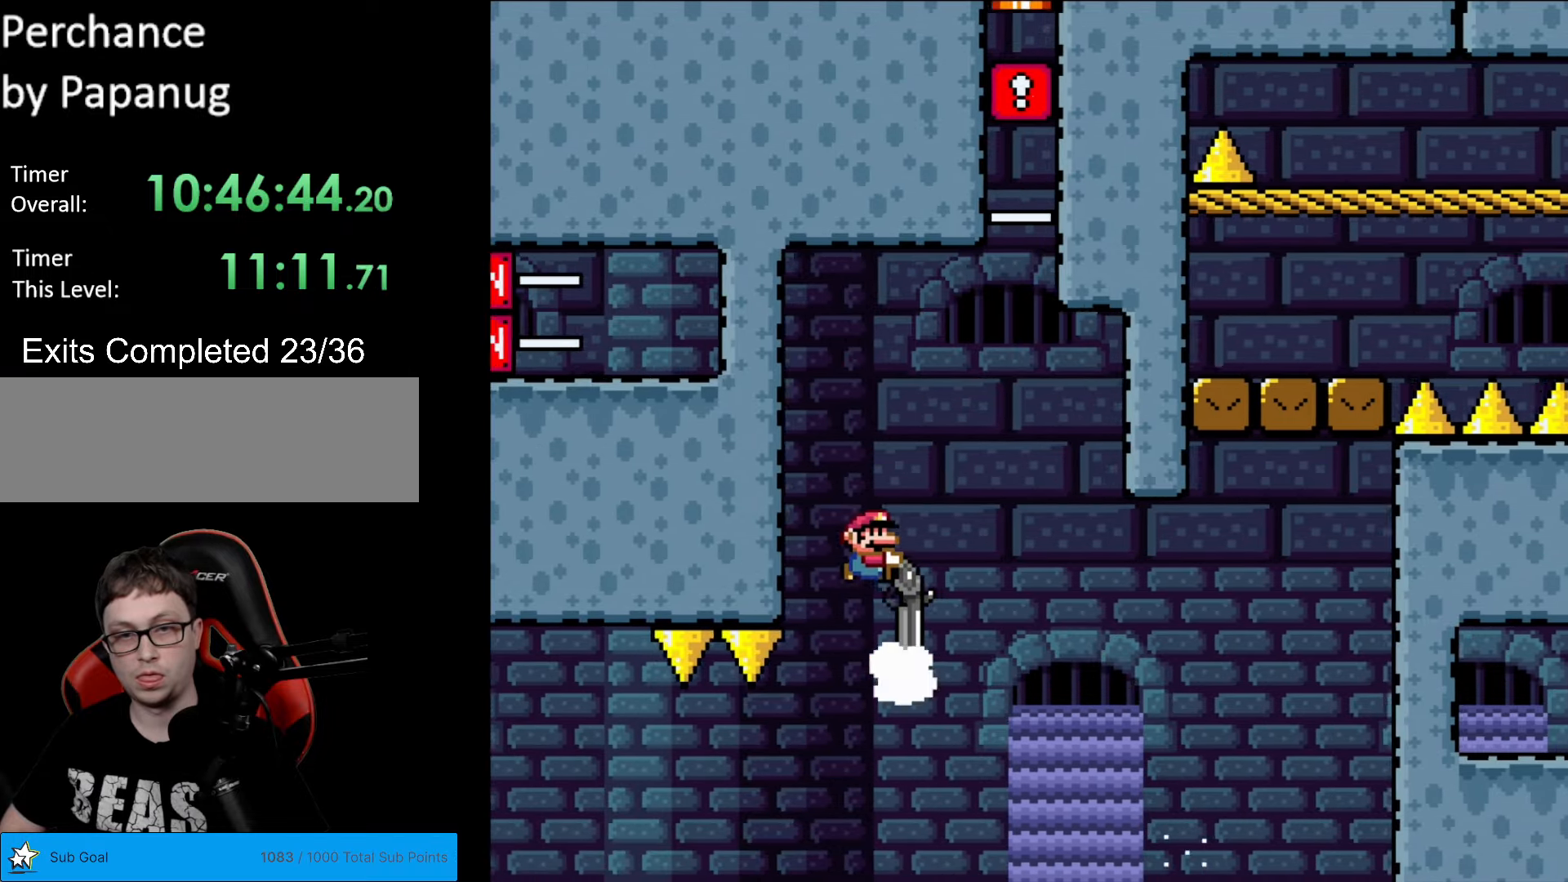
{"buttons": ["B", "Y", "R1"], "events": [[70, "R1", "down"], [210, "DPAD_LEFT", "down"], [245, "DPAD_DOWN", "up"], [280, "R1", "up"], [402, "R1", "down"], [472, "DPAD_LEFT", "up"]]}
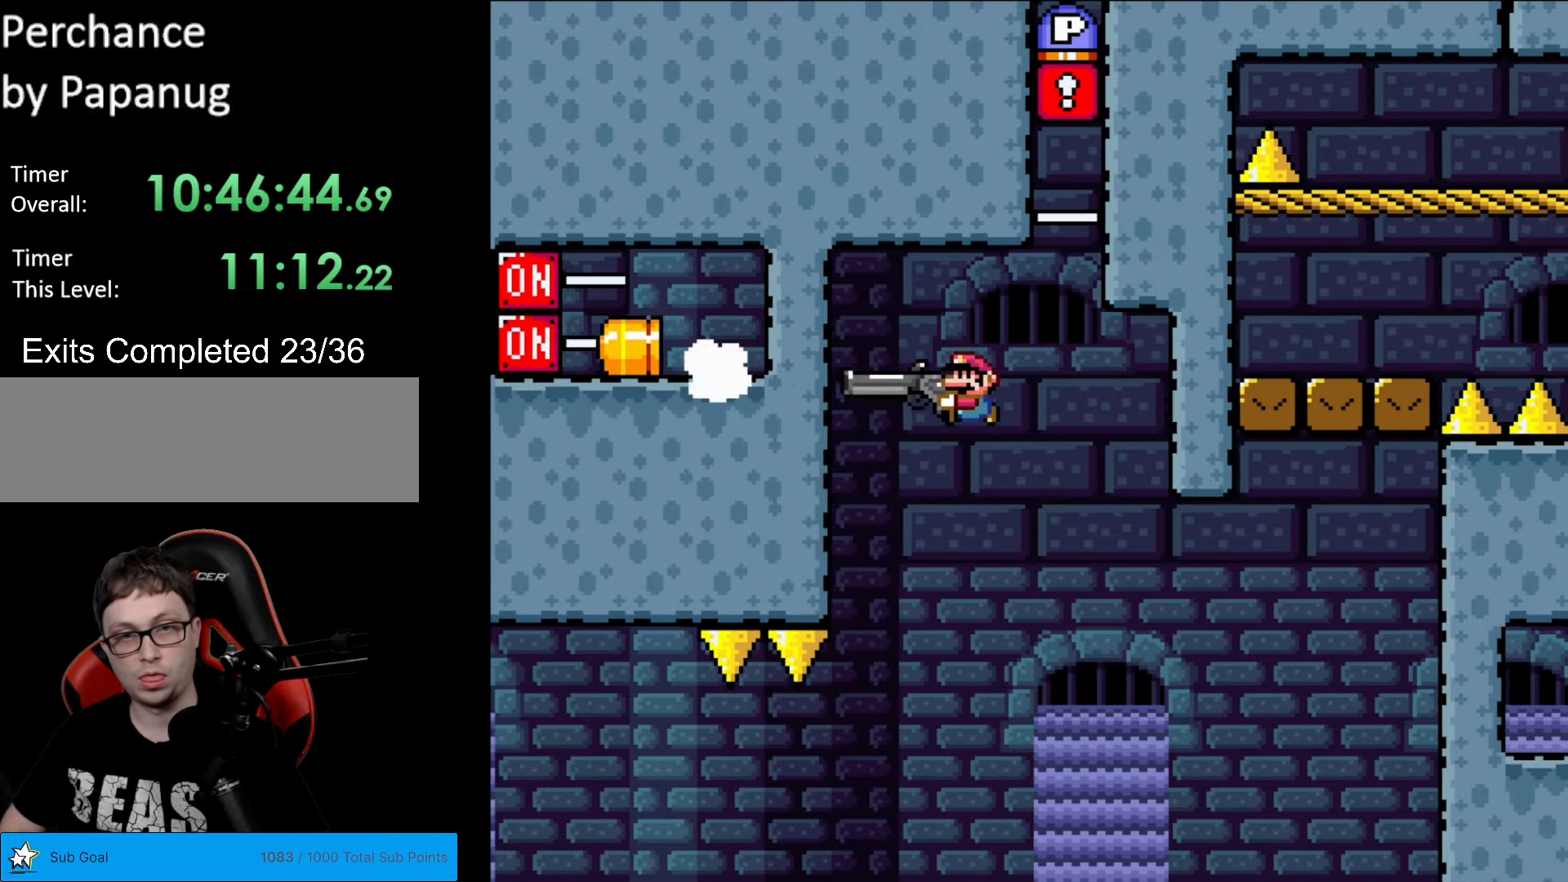
{"buttons": ["B", "Y", "R1", "DPAD_DOWN", "DPAD_RIGHT"], "events": [[70, "R1", "up"], [280, "DPAD_RIGHT", "down"], [385, "DPAD_DOWN", "down"], [402, "DPAD_RIGHT", "up"], [472, "DPAD_RIGHT", "down"], [472, "R1", "down"]]}
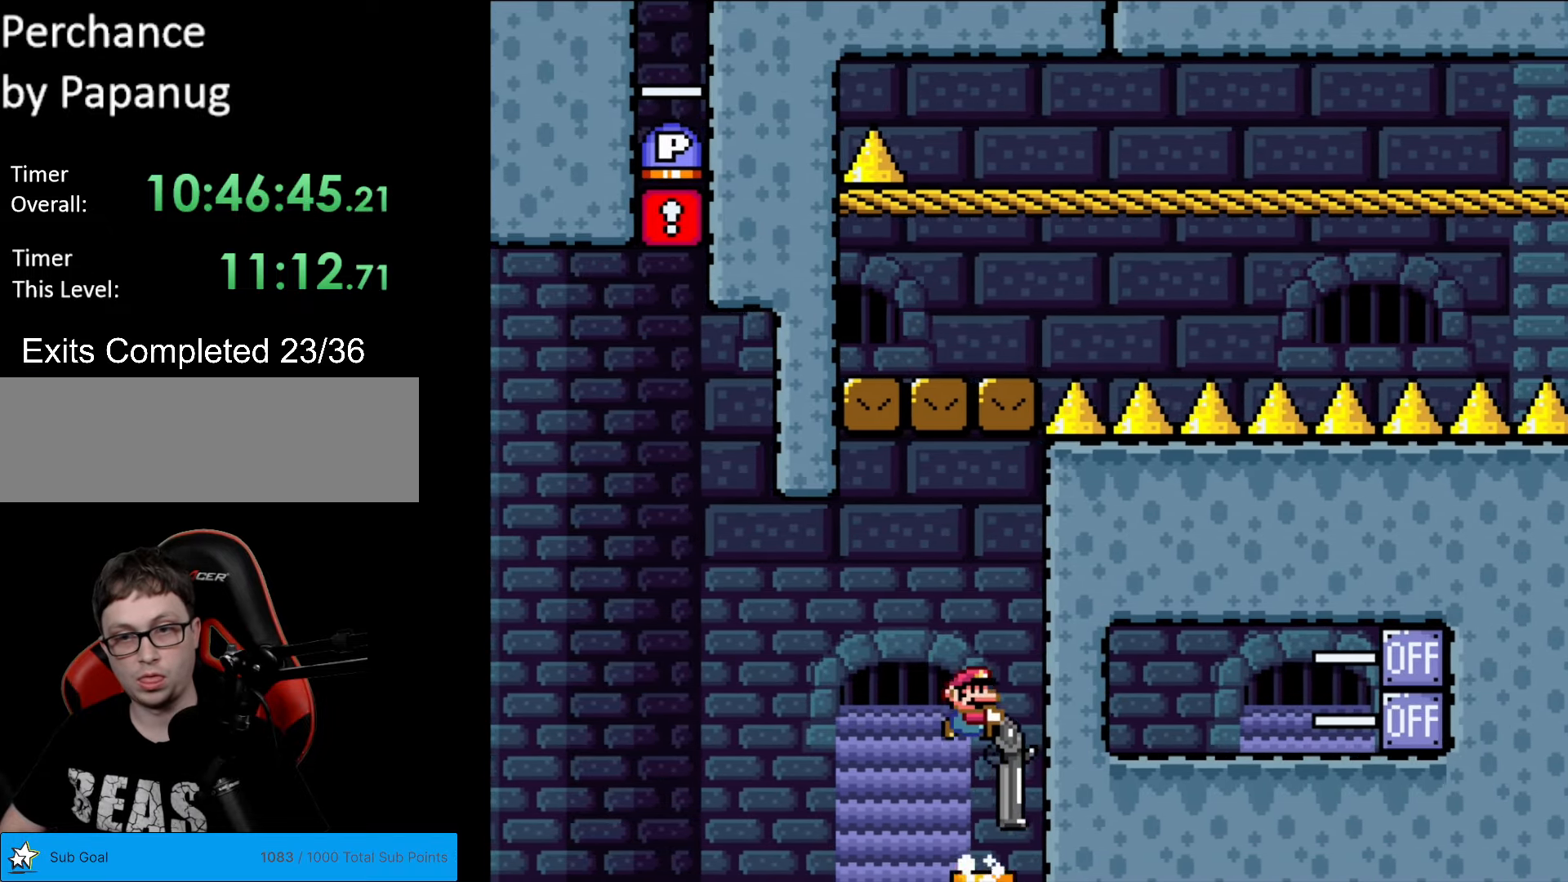
{"buttons": ["B", "Y", "DPAD_DOWN"], "events": [[157, "R1", "up"], [245, "DPAD_RIGHT", "up"]]}
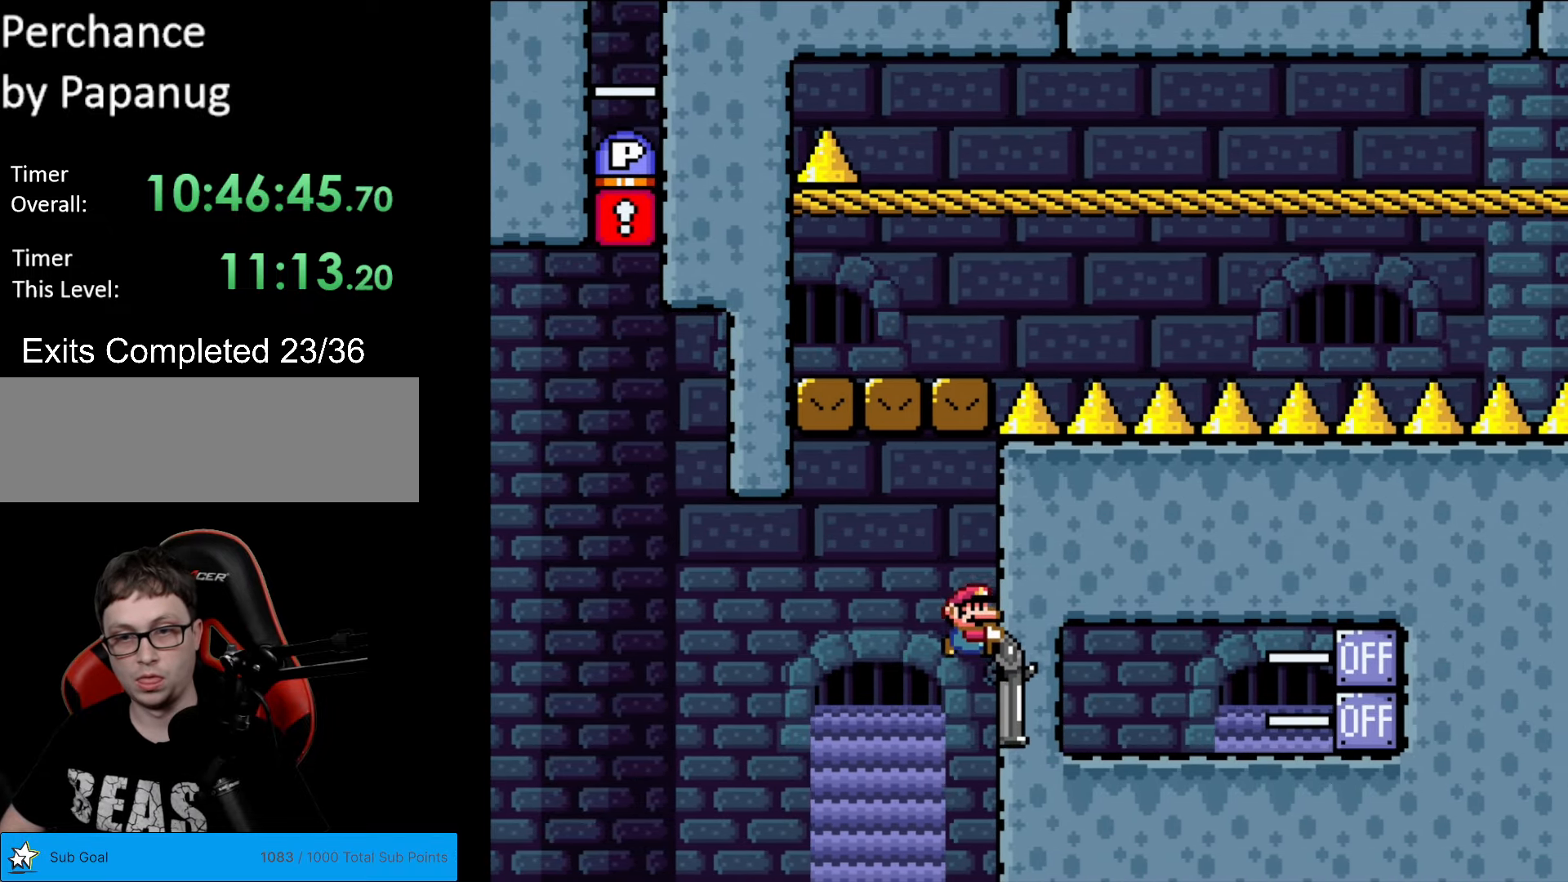
{"buttons": ["B", "Y", "R1", "DPAD_RIGHT"], "events": [[280, "R1", "down"], [297, "DPAD_DOWN", "up"], [297, "DPAD_RIGHT", "down"], [420, "R1", "up"], [490, "R1", "down"]]}
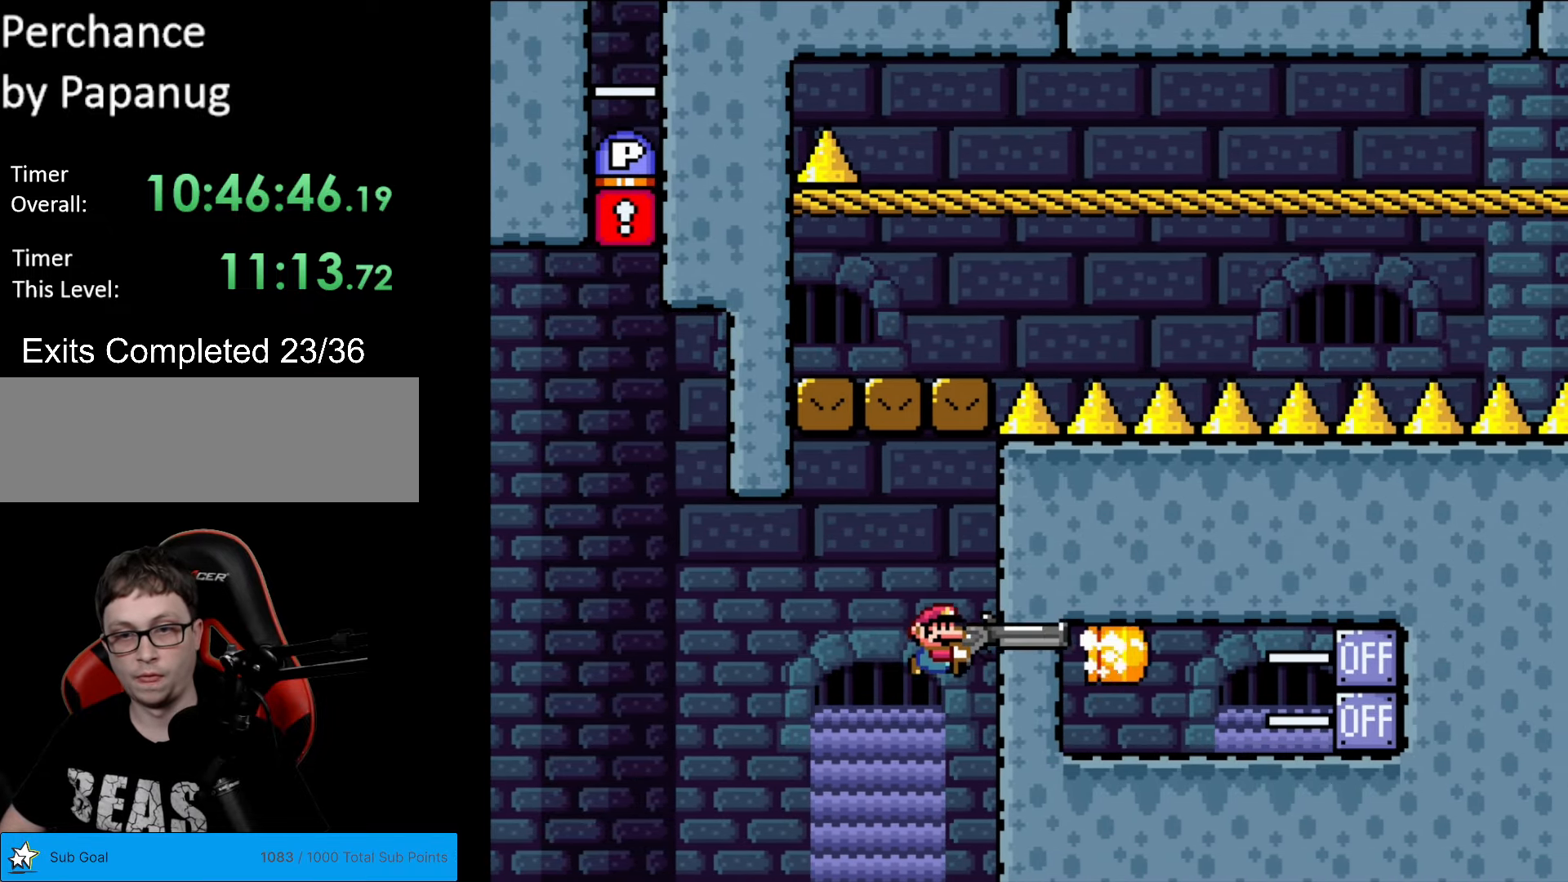
{"buttons": ["B", "Y", "R1", "DPAD_DOWN", "DPAD_RIGHT"], "events": [[105, "DPAD_RIGHT", "up"], [157, "R1", "up"], [245, "DPAD_DOWN", "down"], [350, "R1", "down"], [437, "DPAD_RIGHT", "down"]]}
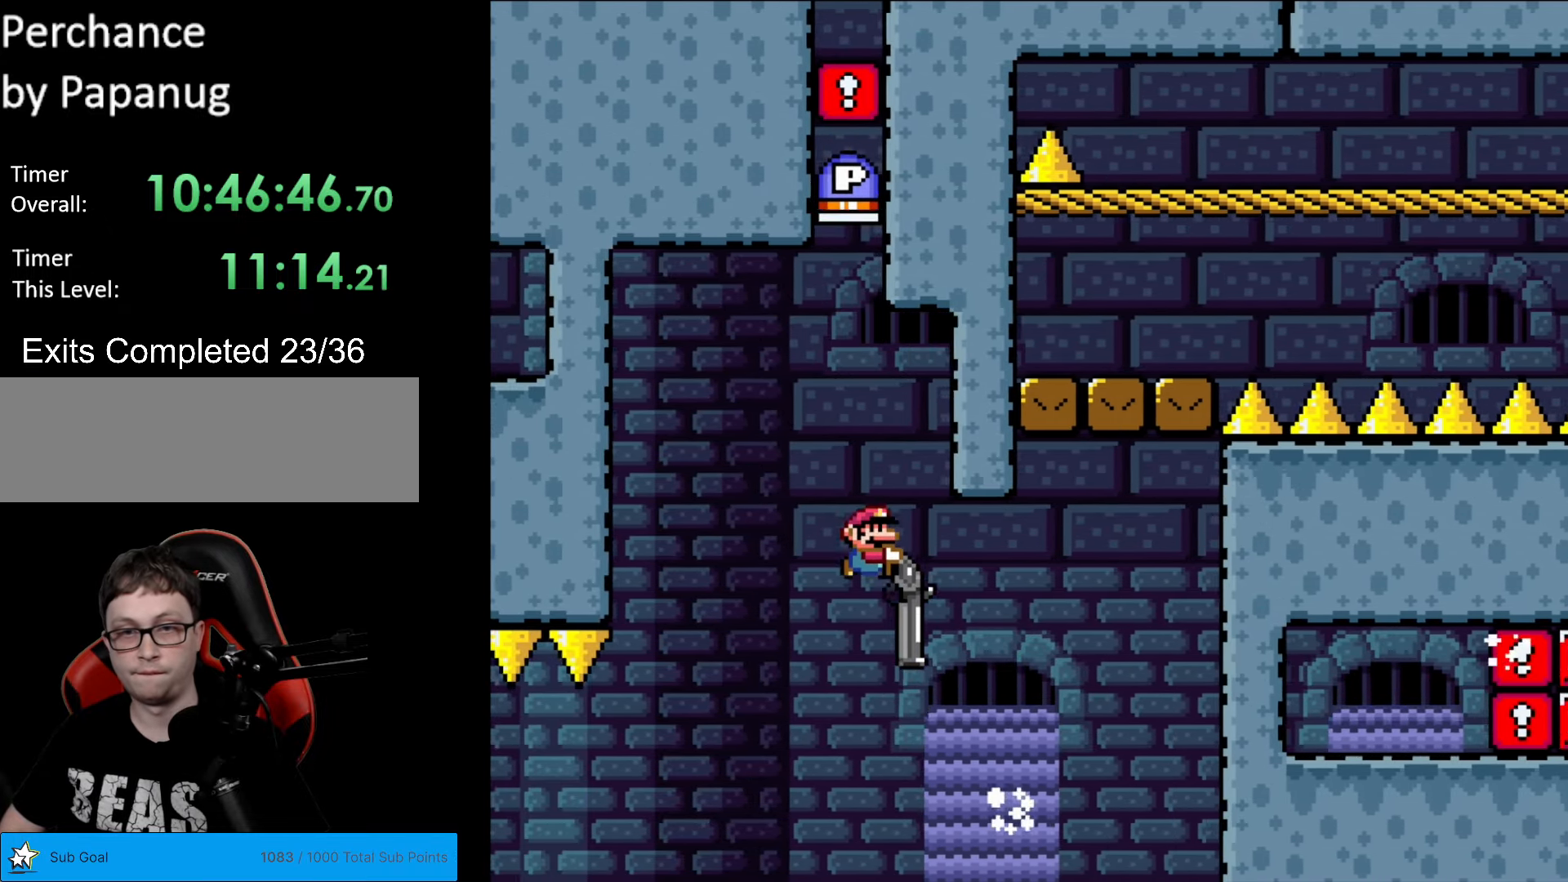
{"buttons": ["DPAD_DOWN", "DPAD_RIGHT"], "events": [[17, "DPAD_RIGHT", "up"], [17, "R1", "up"], [35, "B", "up"], [52, "Y", "up"], [175, "DPAD_RIGHT", "down"], [192, "R1", "down"], [280, "R1", "up"], [315, "DPAD_RIGHT", "up"], [437, "DPAD_LEFT", "down"], [455, "DPAD_LEFT", "up"], [507, "DPAD_RIGHT", "down"]]}
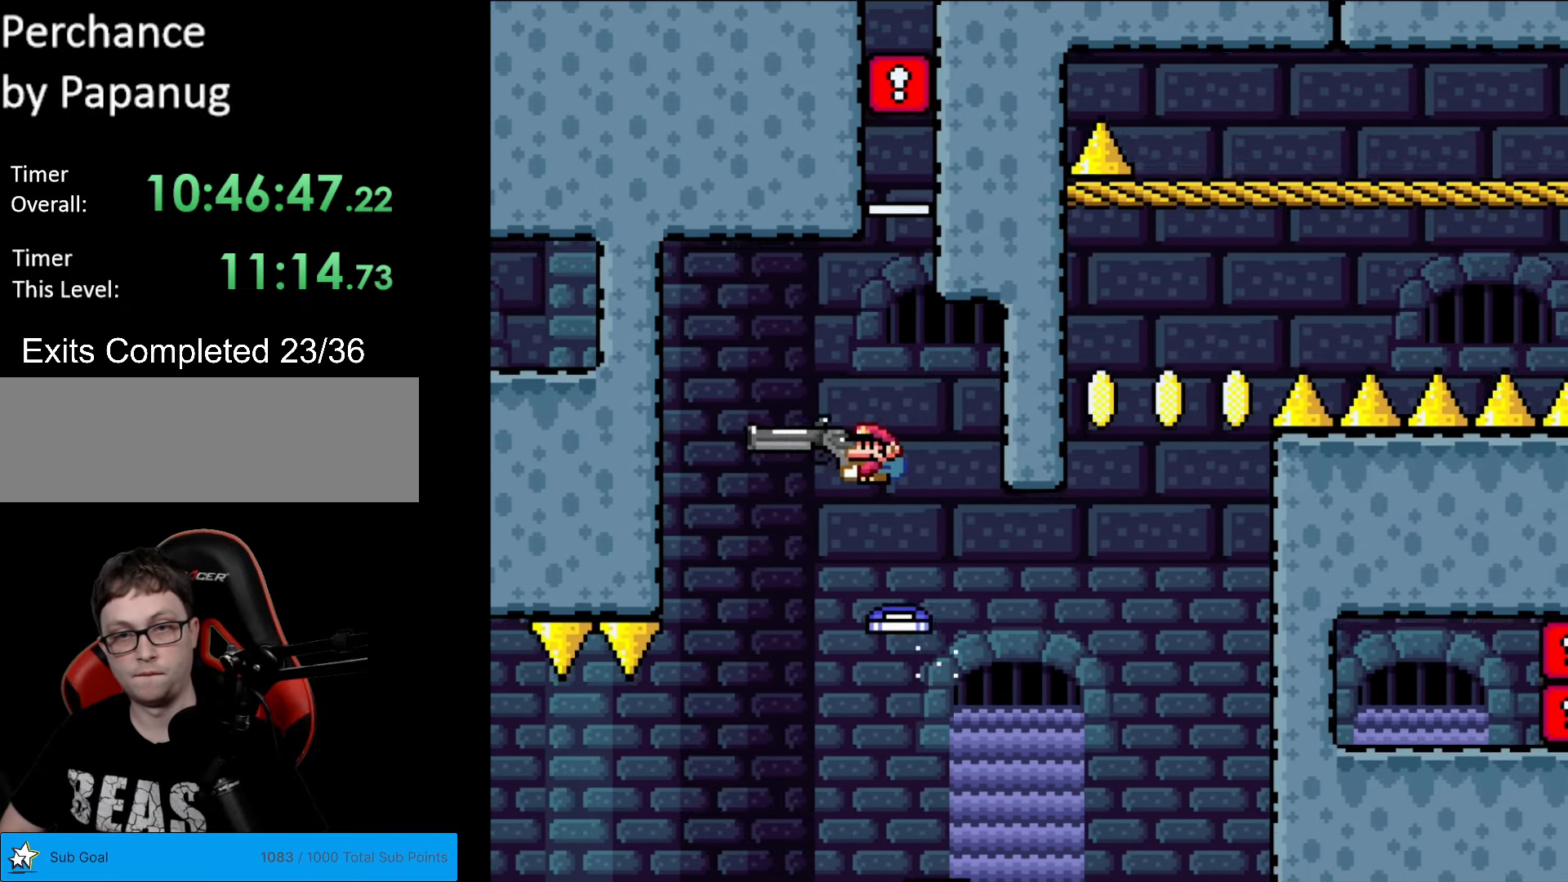
{"buttons": ["B", "Y", "R1", "DPAD_DOWN", "DPAD_RIGHT"], "events": [[35, "DPAD_DOWN", "up"], [245, "B", "down"], [245, "Y", "down"], [280, "DPAD_DOWN", "down"], [315, "DPAD_RIGHT", "up"], [403, "DPAD_RIGHT", "down"], [403, "R1", "down"]]}
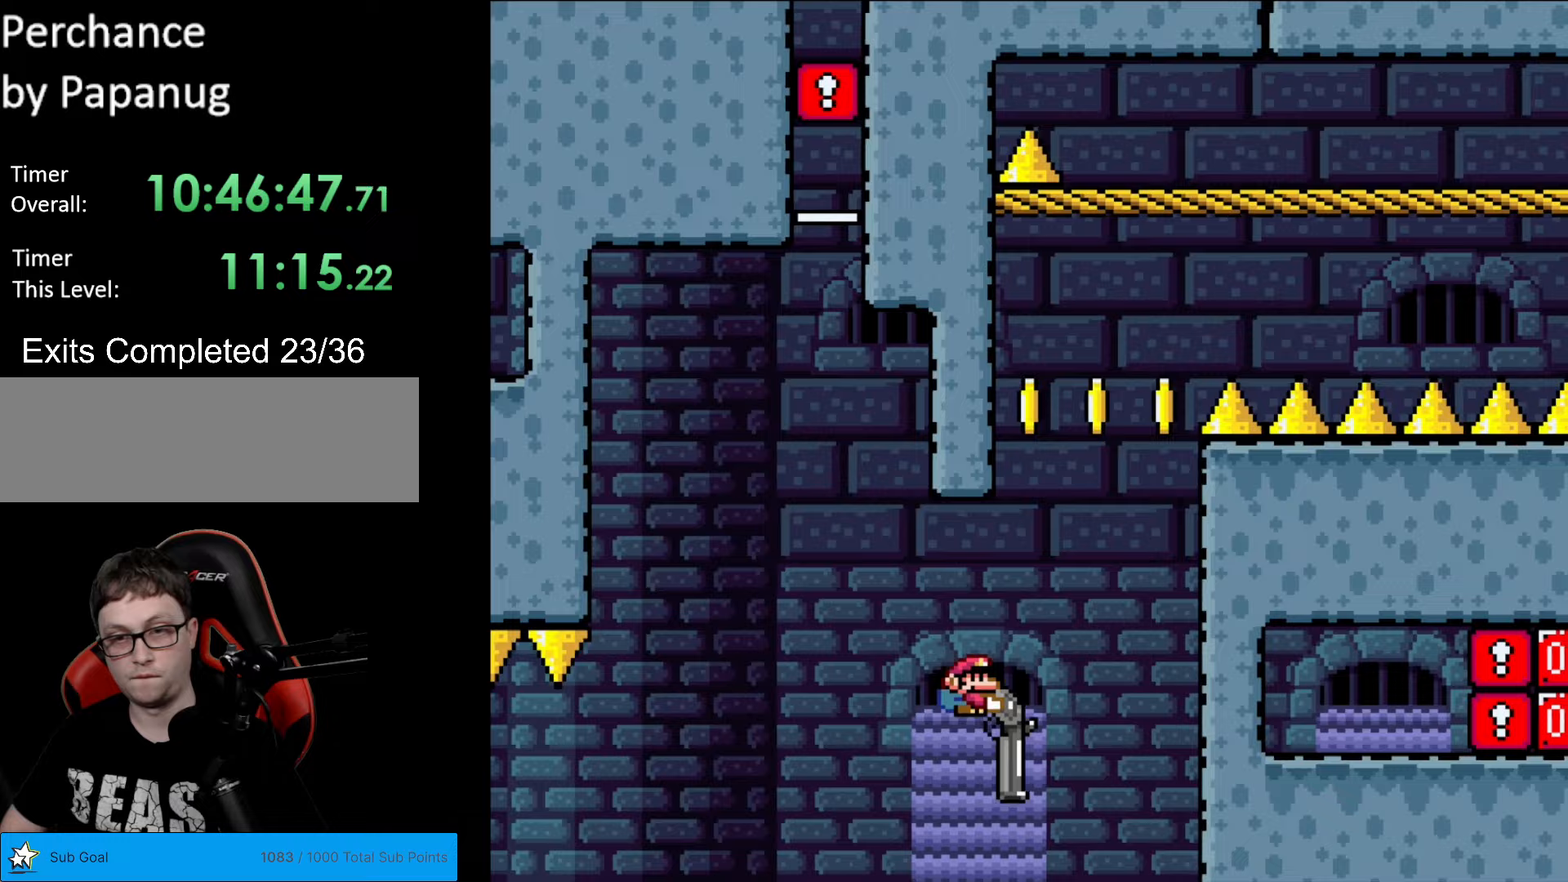
{"buttons": ["B", "Y", "DPAD_DOWN", "DPAD_RIGHT"], "events": [[52, "R1", "up"], [157, "DPAD_RIGHT", "up"], [175, "DPAD_LEFT", "down"], [210, "R1", "down"], [332, "DPAD_LEFT", "up"], [385, "R1", "up"], [490, "DPAD_RIGHT", "down"]]}
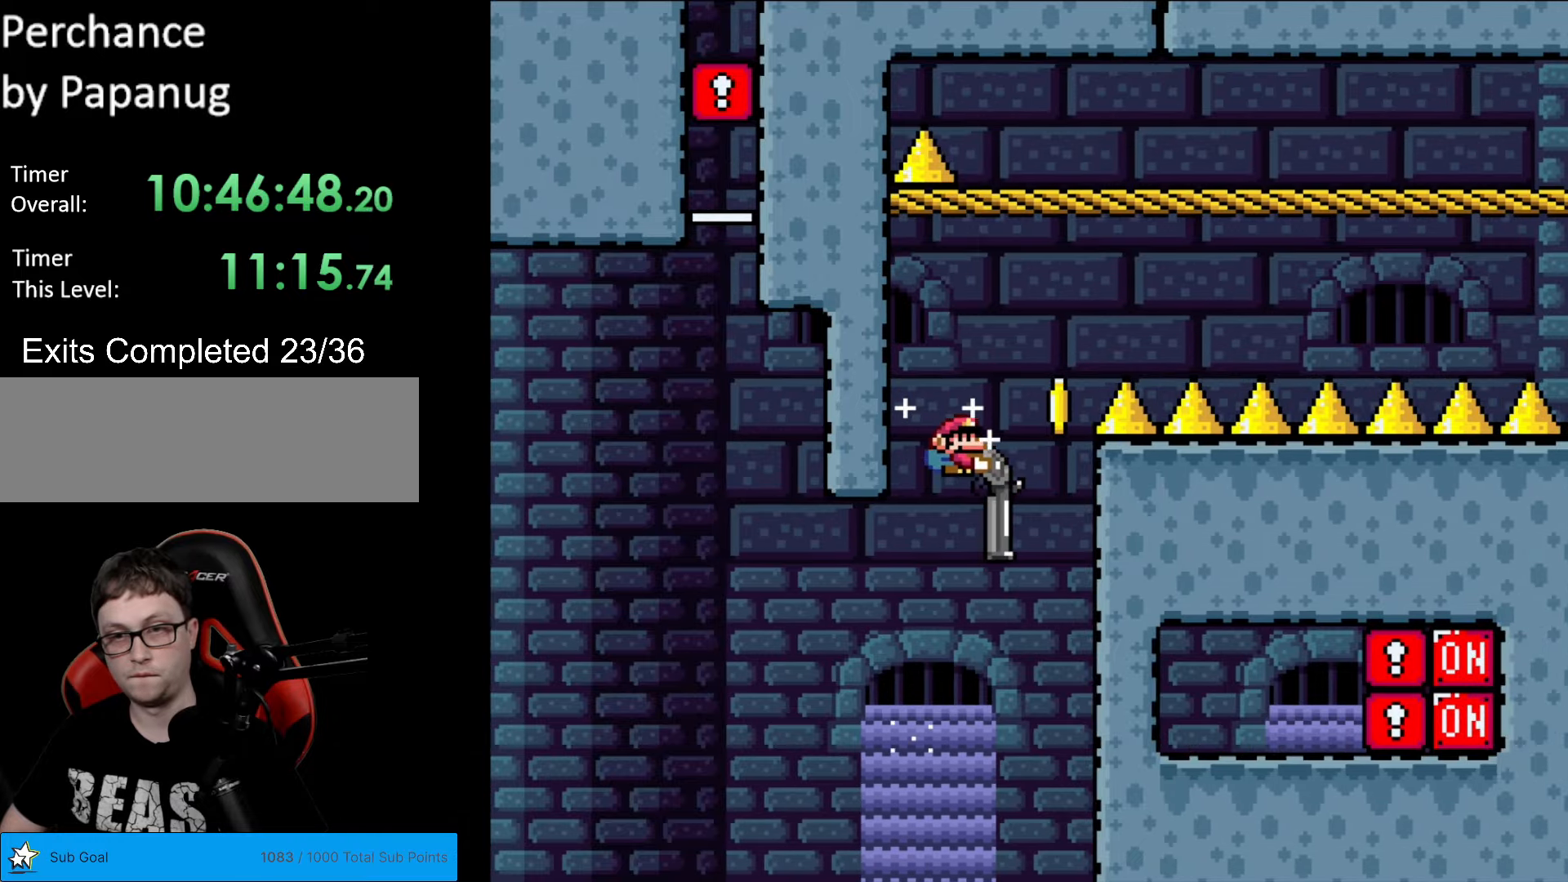
{"buttons": ["R1", "DPAD_DOWN", "DPAD_RIGHT"], "events": [[70, "R1", "down"], [333, "R1", "up"], [350, "B", "up"], [368, "Y", "up"], [420, "R1", "down"]]}
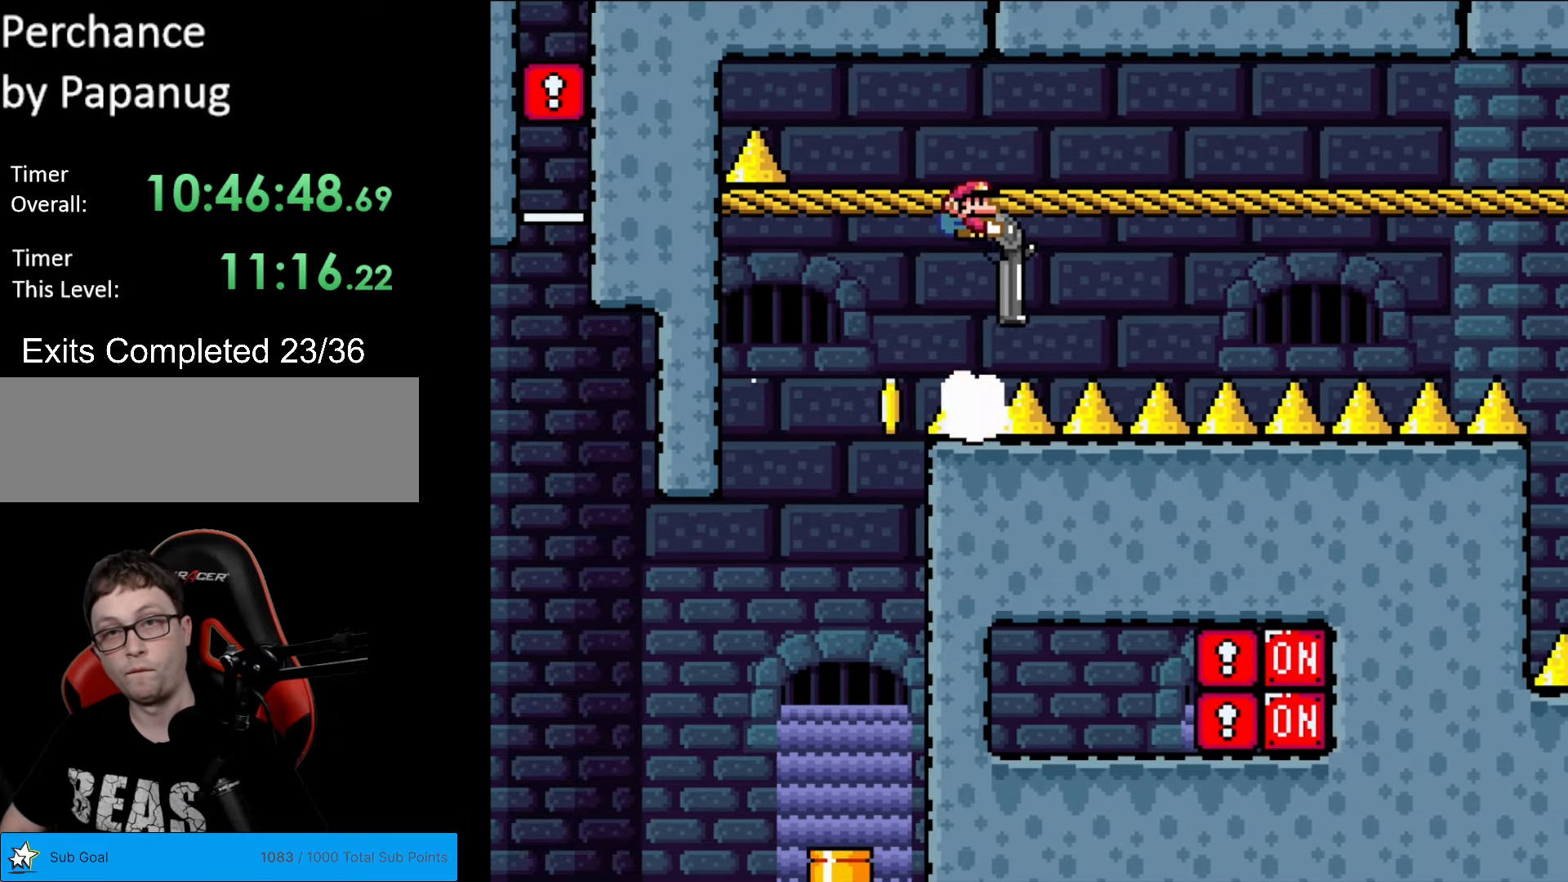
{"buttons": ["Y", "DPAD_DOWN", "DPAD_RIGHT"], "events": [[70, "R1", "up"], [315, "R1", "down"], [315, "Y", "down"], [437, "R1", "up"]]}
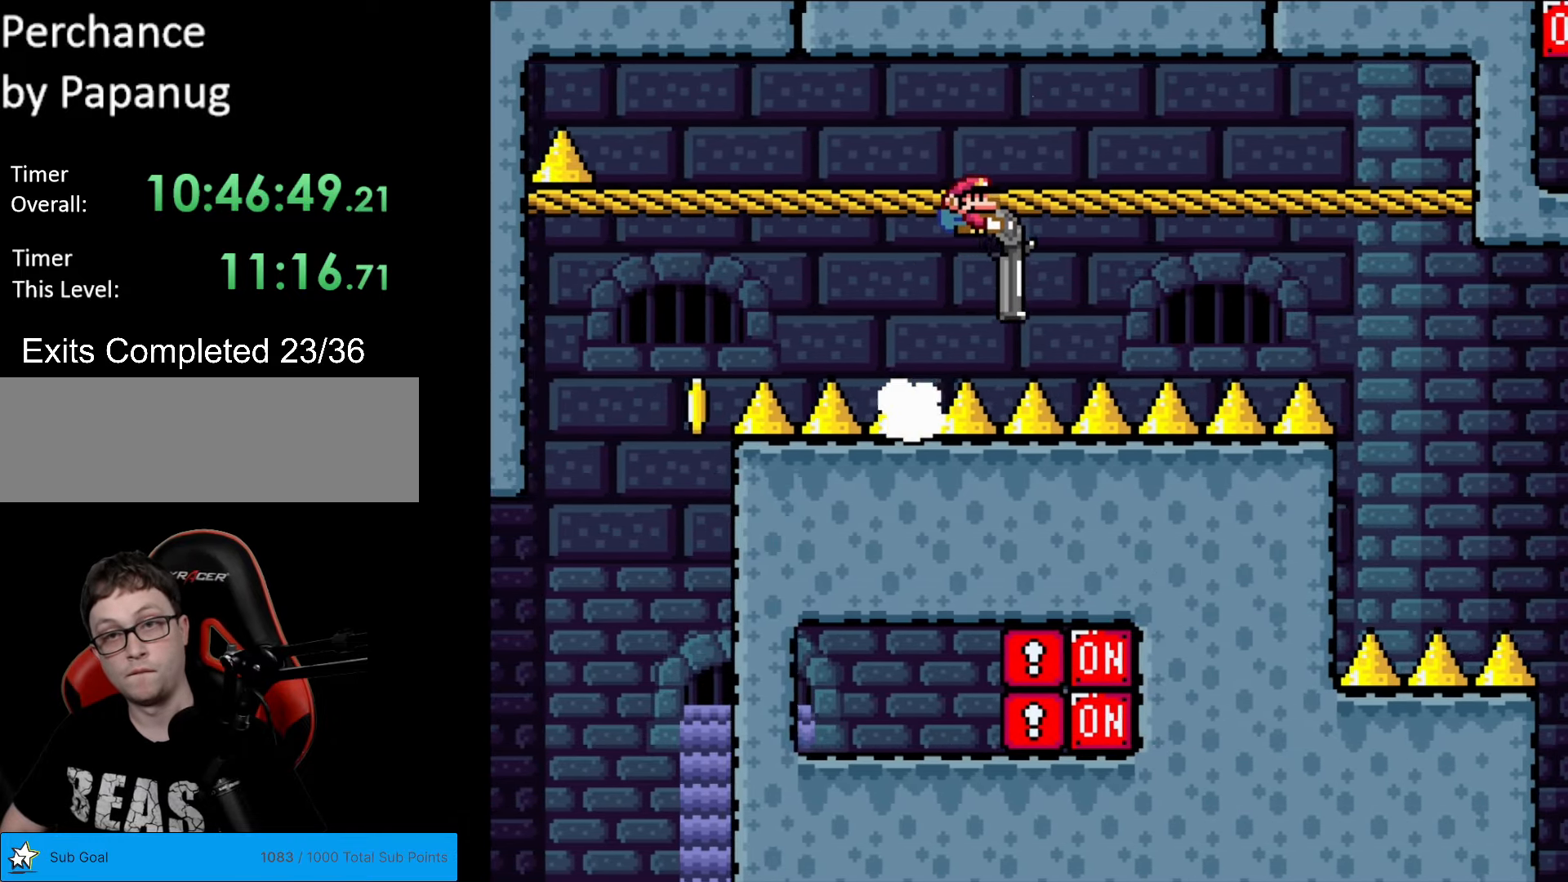
{"buttons": ["Y", "DPAD_DOWN", "DPAD_RIGHT"], "events": [[193, "R1", "down"], [315, "R1", "up"]]}
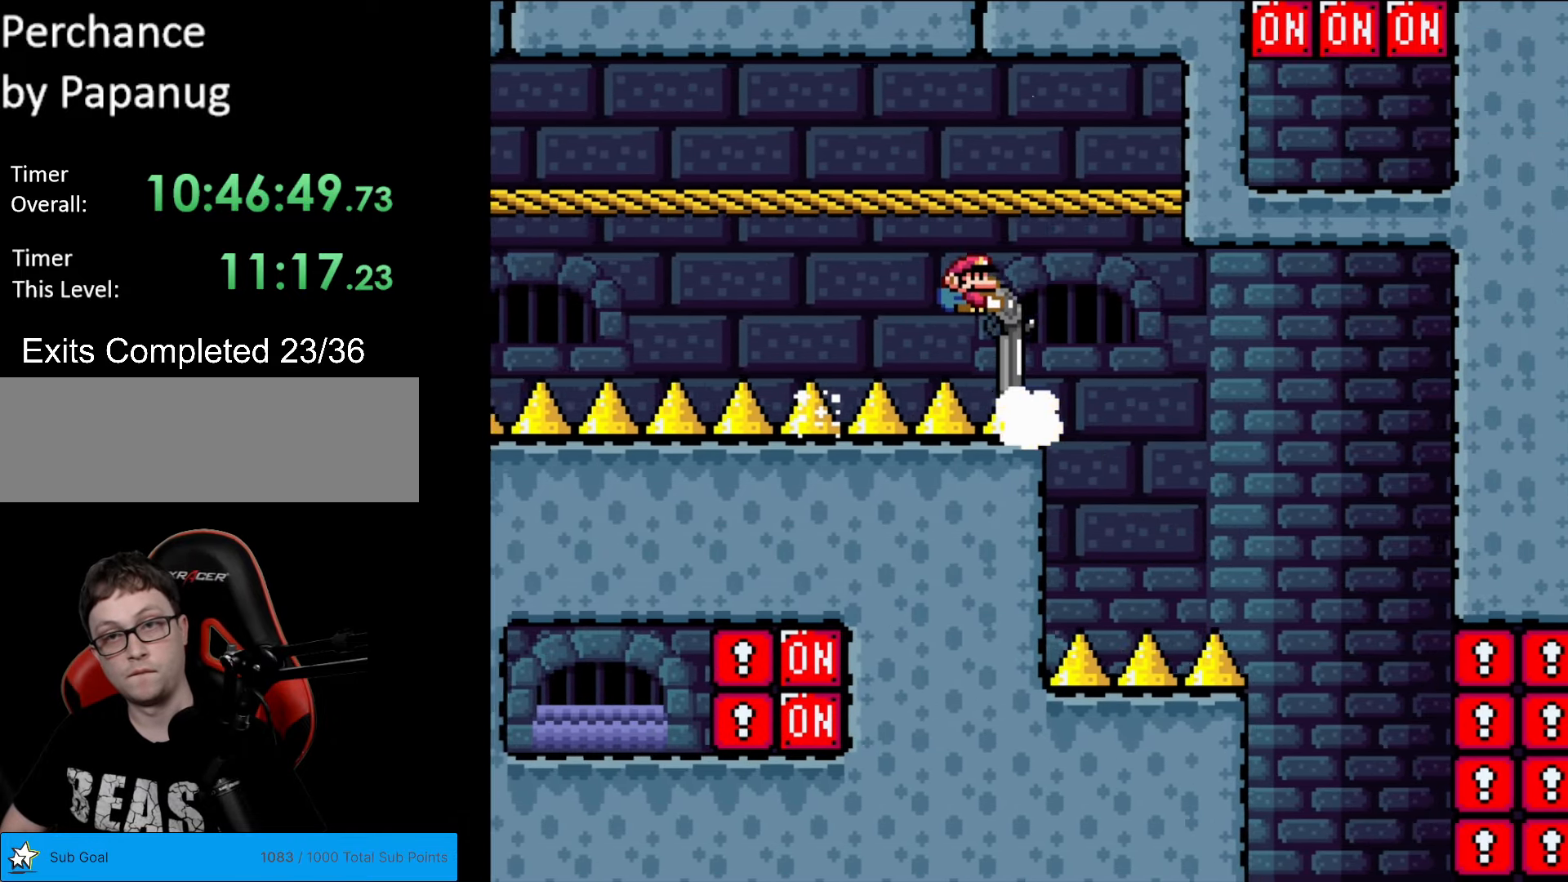
{"buttons": ["Y", "DPAD_DOWN", "DPAD_RIGHT"], "events": [[52, "R1", "down"], [157, "R1", "up"]]}
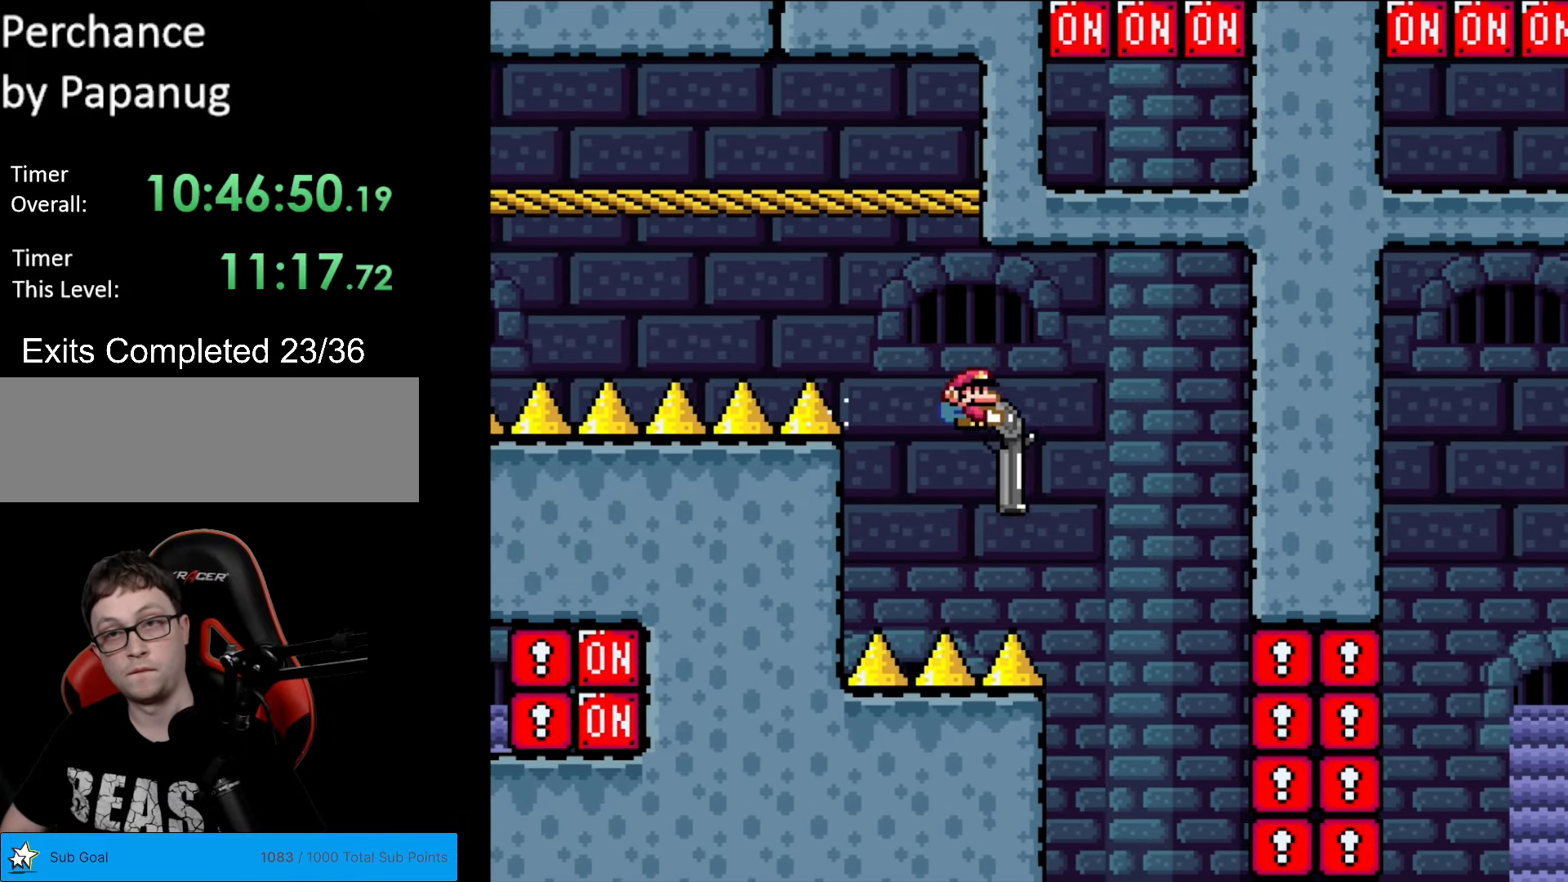
{"buttons": ["B", "Y", "R1"], "events": [[88, "R1", "down"], [105, "B", "down"], [228, "R1", "up"], [245, "DPAD_DOWN", "up"], [280, "DPAD_UP", "down"], [298, "DPAD_RIGHT", "up"], [420, "R1", "down"], [508, "DPAD_UP", "up"]]}